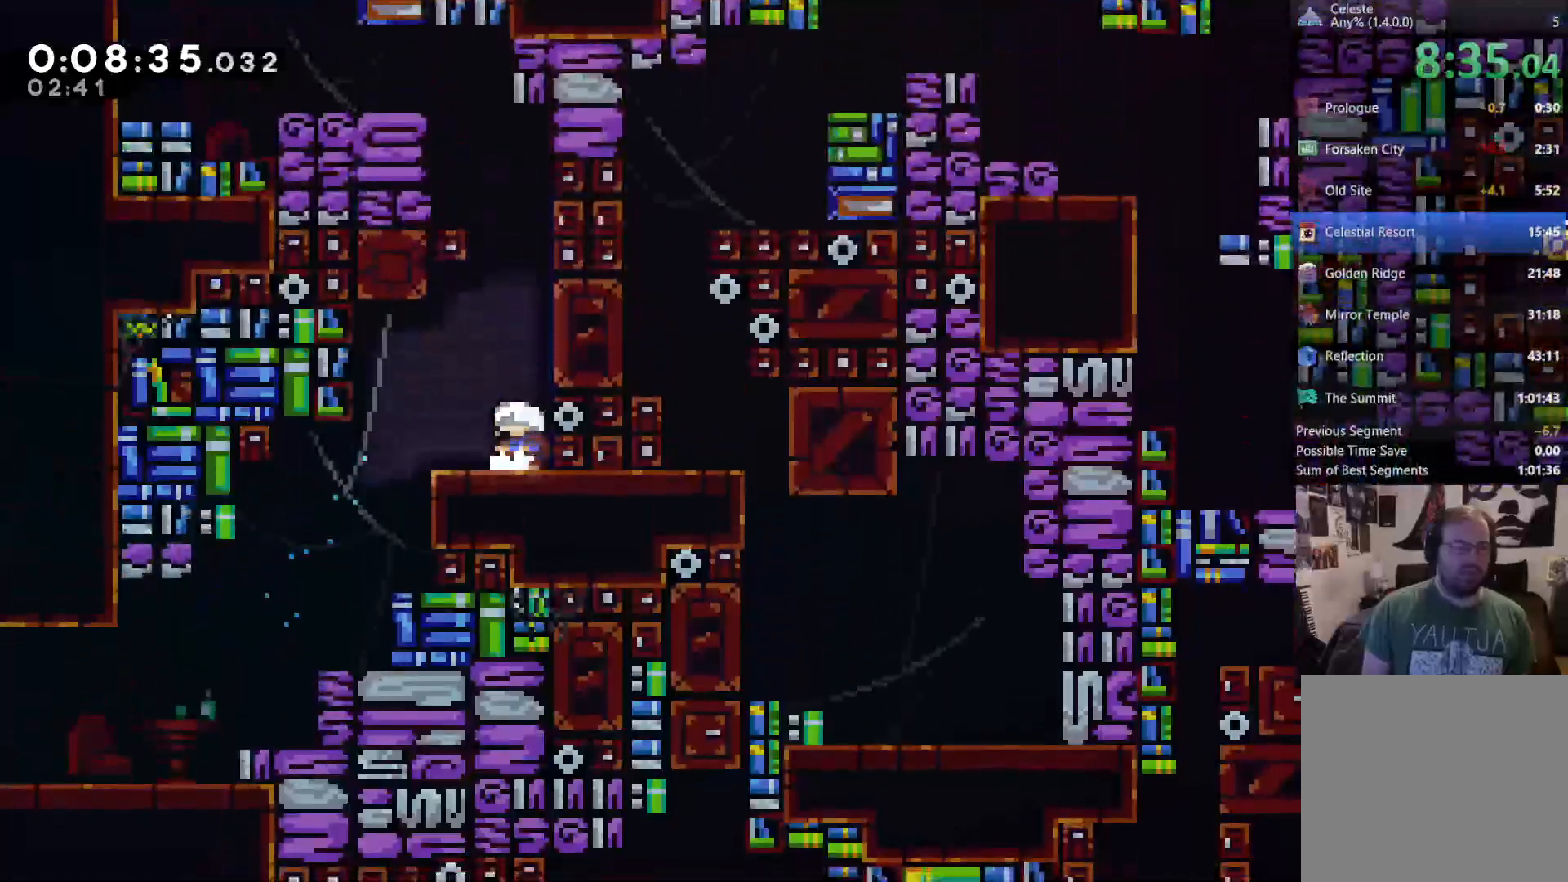
Gameplay with a controller (Xbox layout); each line is a JSON object with the inputs held at the frame after it. "events" lists button and stick changes between this image and that frame as [ms after this image, input, new state], when the widget could be followed in between. Not read: L3.
{"buttons": ["R2", "DPAD_UP", "DPAD_LEFT"], "left_stick": "center", "right_stick": "center"}
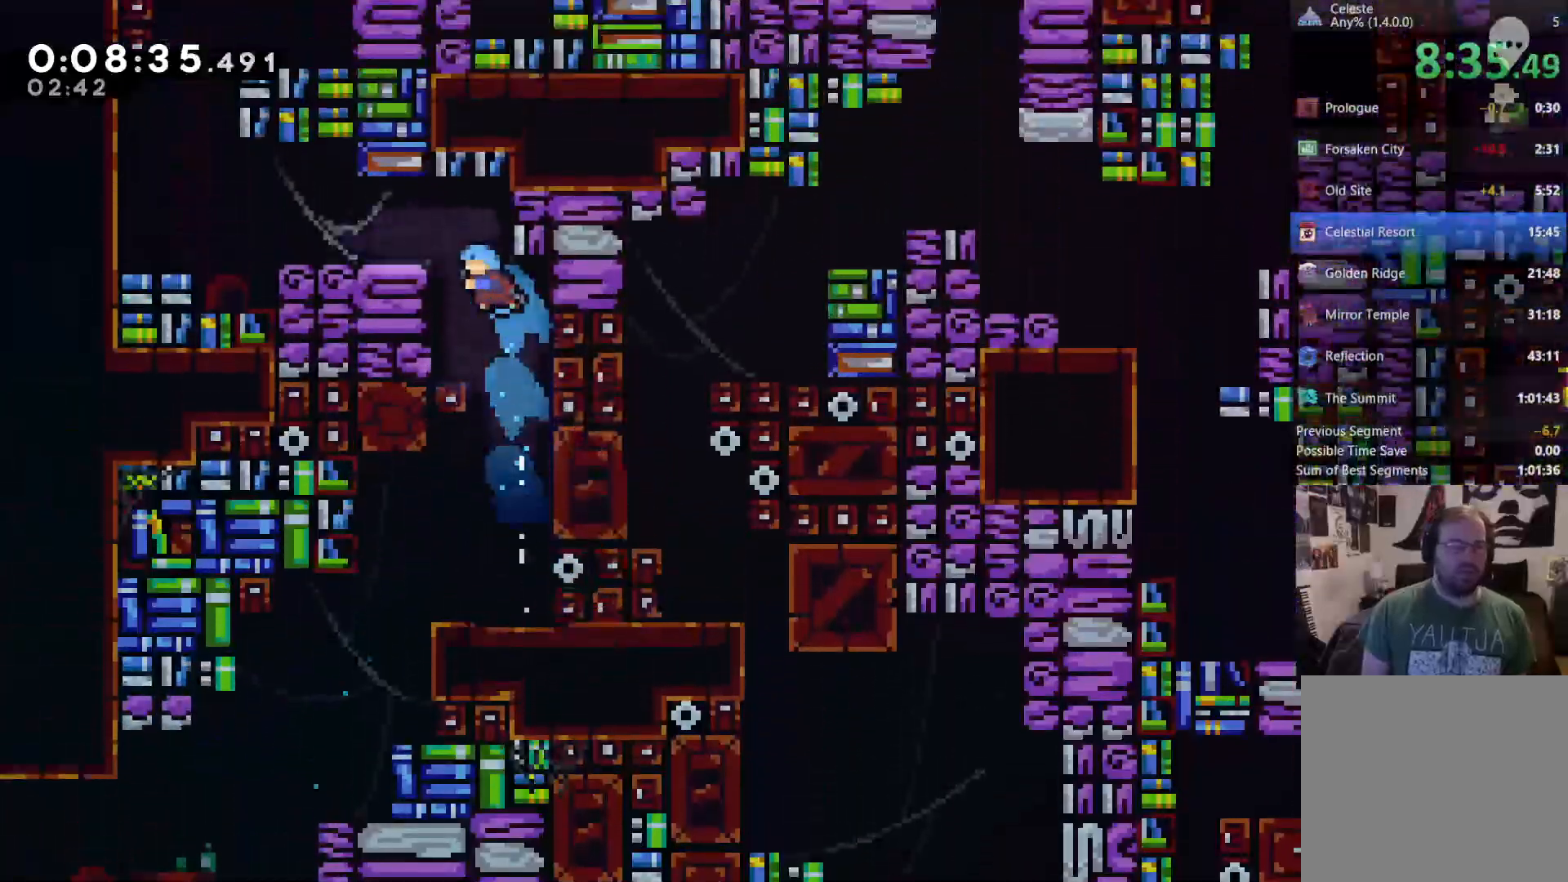
{"buttons": ["DPAD_LEFT"], "left_stick": "center", "right_stick": "center", "events": [[117, "A", "down"], [250, "A", "up"], [317, "A", "down"], [350, "A", "up"], [383, "DPAD_UP", "up"], [383, "R2", "up"]]}
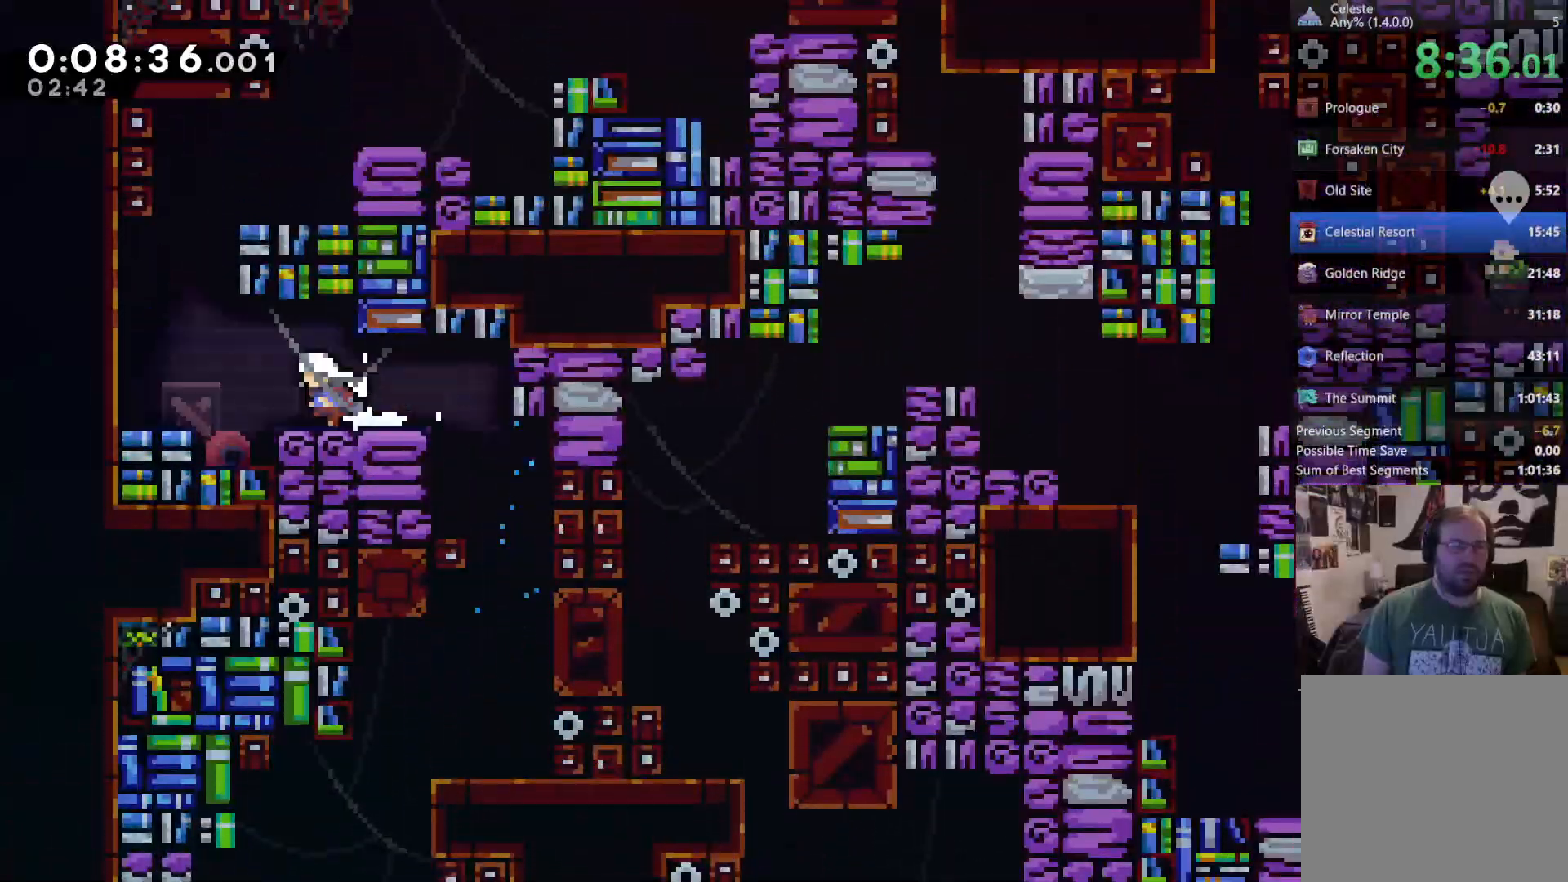
{"buttons": ["X", "DPAD_UP", "DPAD_RIGHT"], "left_stick": "center", "right_stick": "center", "events": [[150, "A", "down"], [150, "DPAD_UP", "down"], [250, "DPAD_LEFT", "up"], [250, "DPAD_UP", "up"], [283, "A", "up"], [317, "DPAD_UP", "down"], [383, "X", "down"], [450, "DPAD_RIGHT", "down"]]}
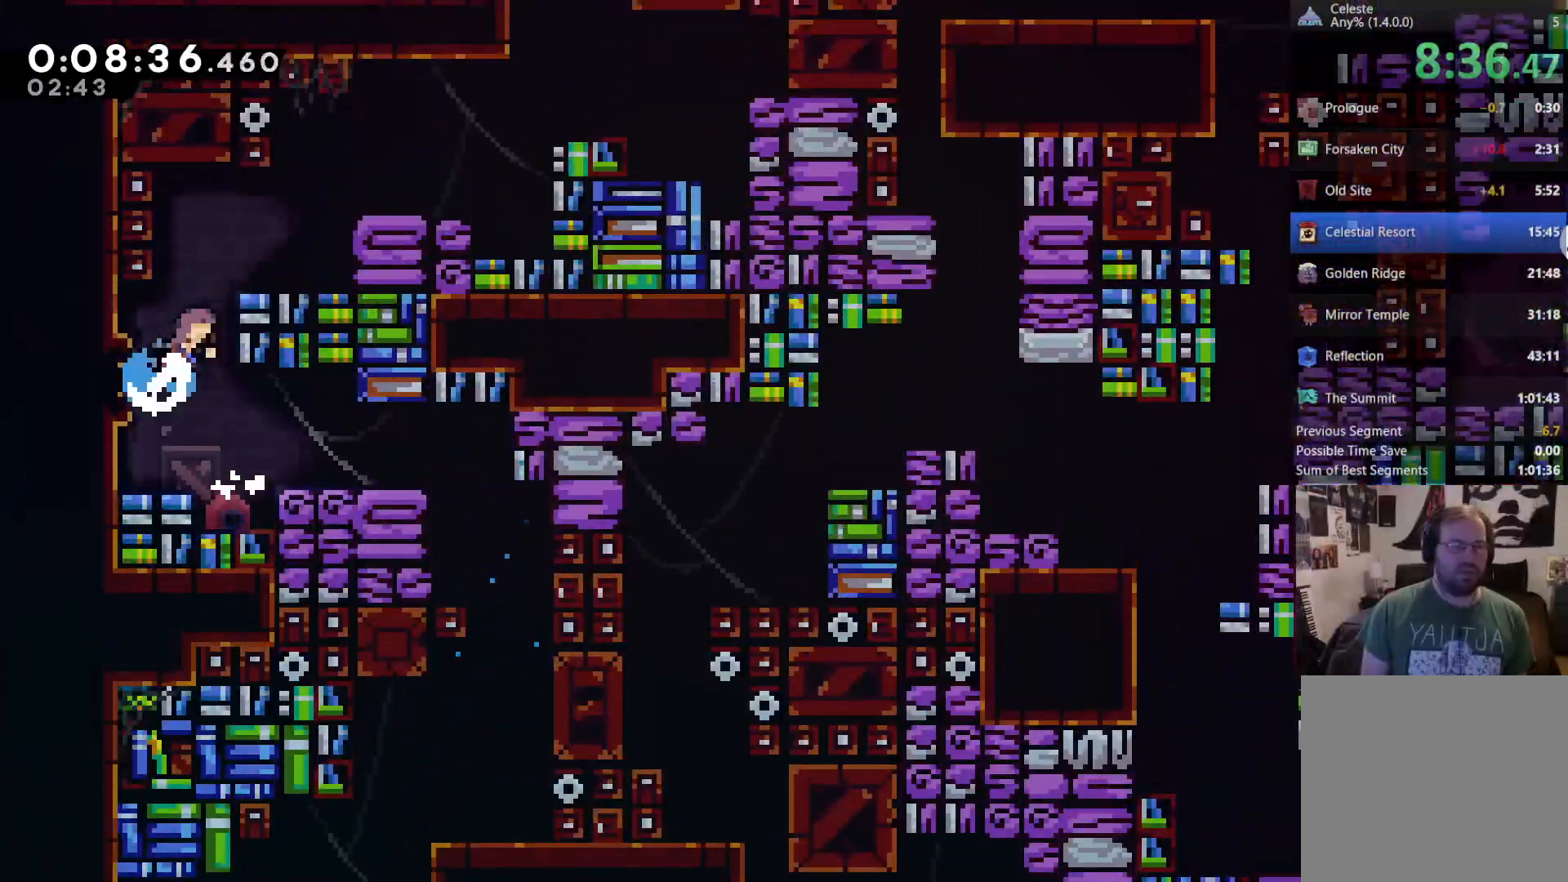
{"buttons": ["A", "DPAD_RIGHT"], "left_stick": "center", "right_stick": "center"}
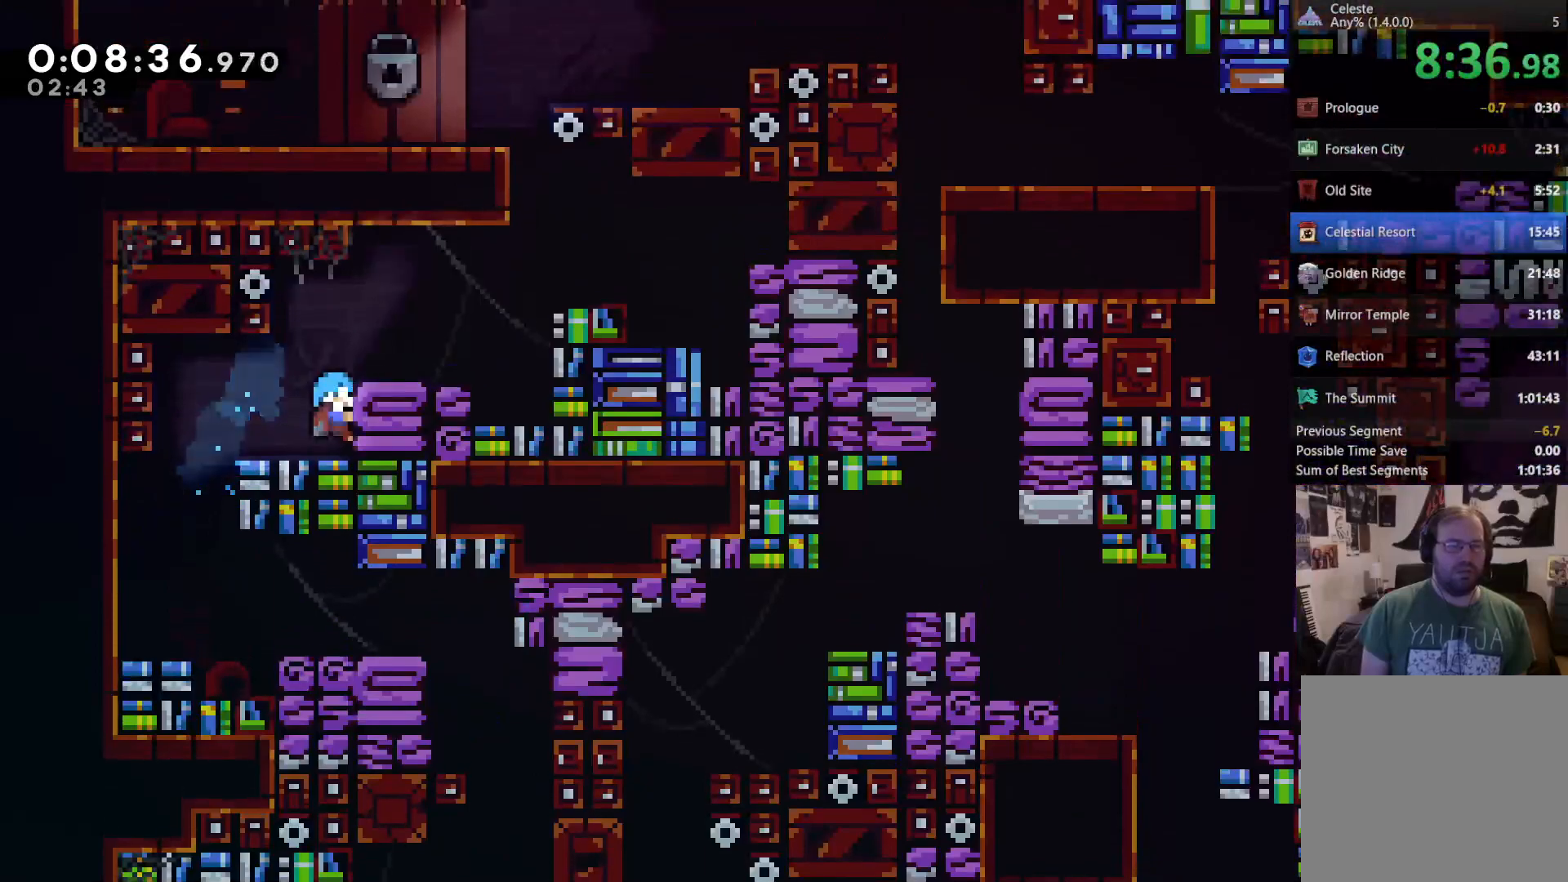
{"buttons": ["DPAD_UP", "DPAD_RIGHT"], "left_stick": "center", "right_stick": "center", "events": [[283, "A", "up"], [283, "SELECT", "down"], [333, "SELECT", "up"], [417, "DPAD_UP", "down"], [433, "SELECT", "down"], [483, "SELECT", "up"]]}
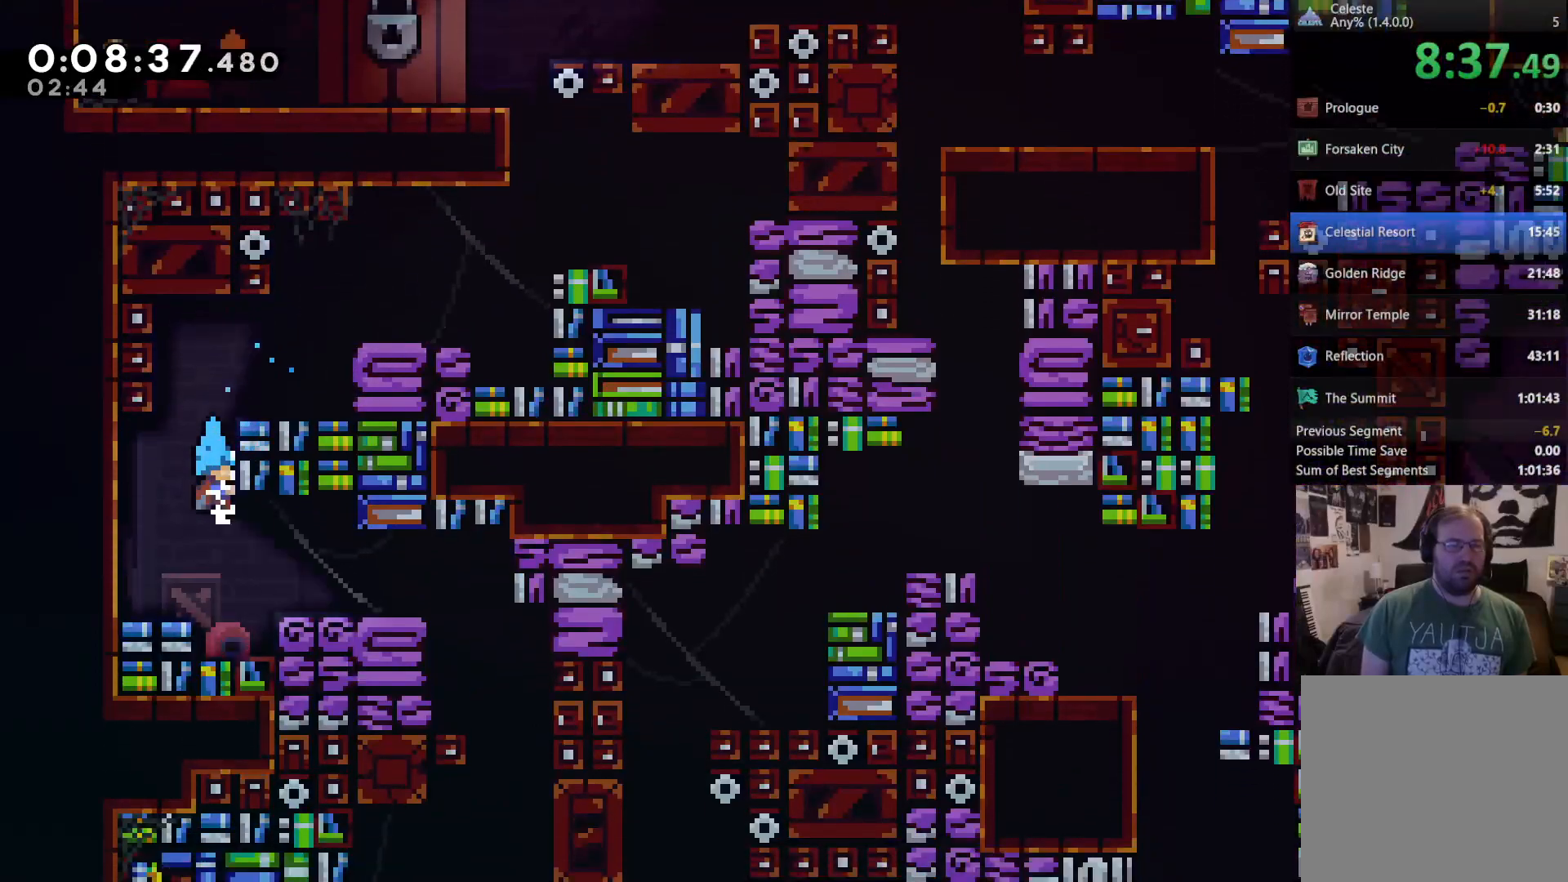
{"buttons": [], "left_stick": "center", "right_stick": "center", "events": [[17, "A", "down"], [17, "DPAD_UP", "up"], [83, "DPAD_UP", "down"], [217, "A", "up"], [217, "DPAD_RIGHT", "up"], [250, "X", "down"], [383, "DPAD_RIGHT", "down"], [450, "DPAD_RIGHT", "up"], [483, "DPAD_UP", "up"], [483, "X", "up"]]}
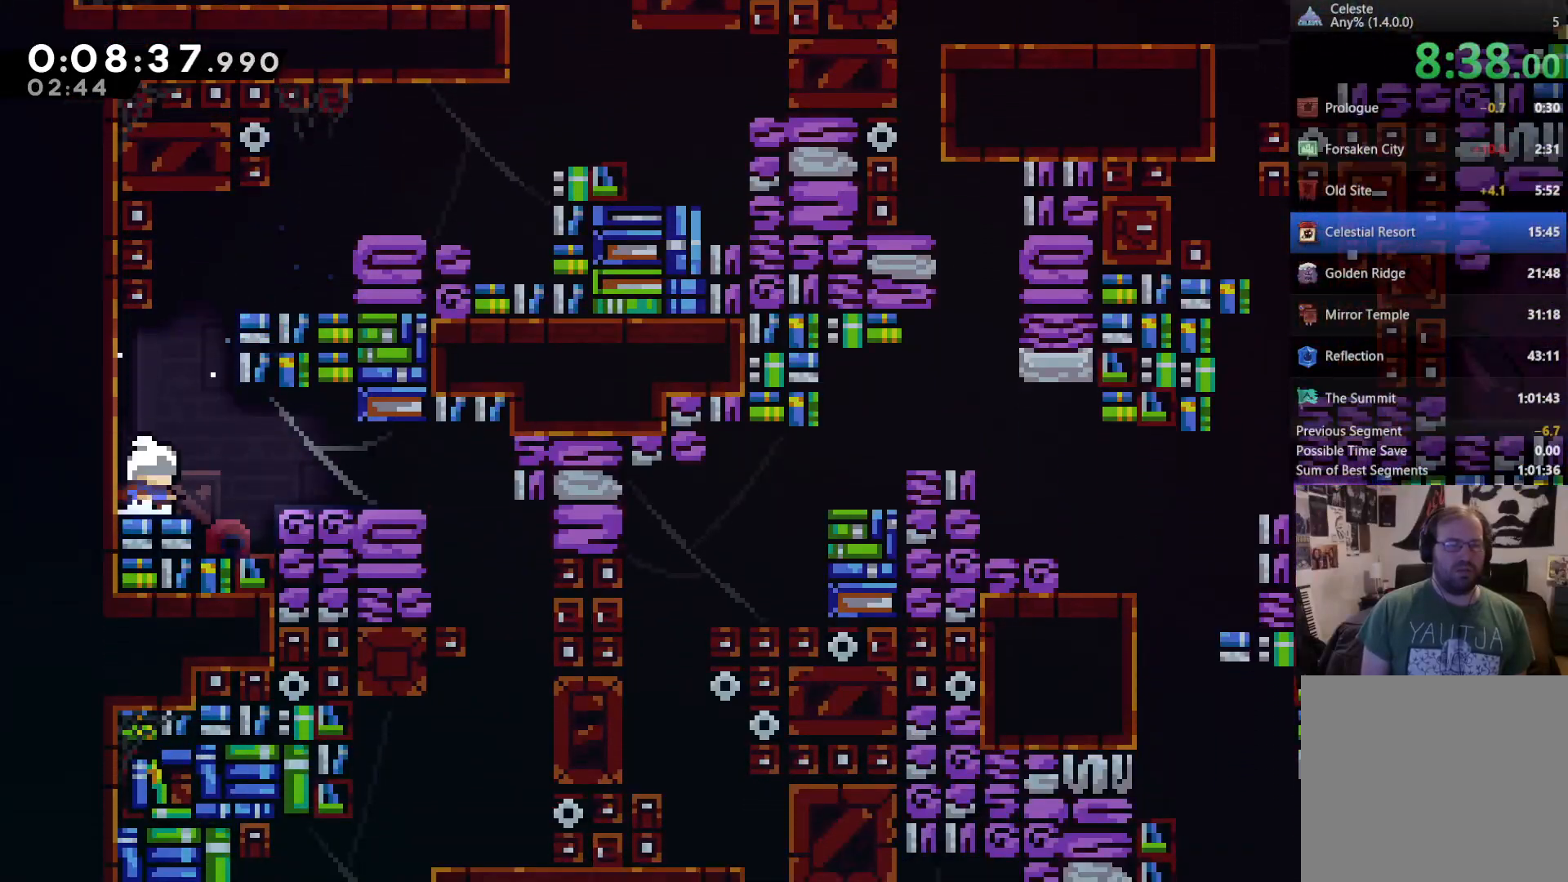
{"buttons": ["A", "X", "DPAD_UP", "DPAD_RIGHT"], "left_stick": "center", "right_stick": "center"}
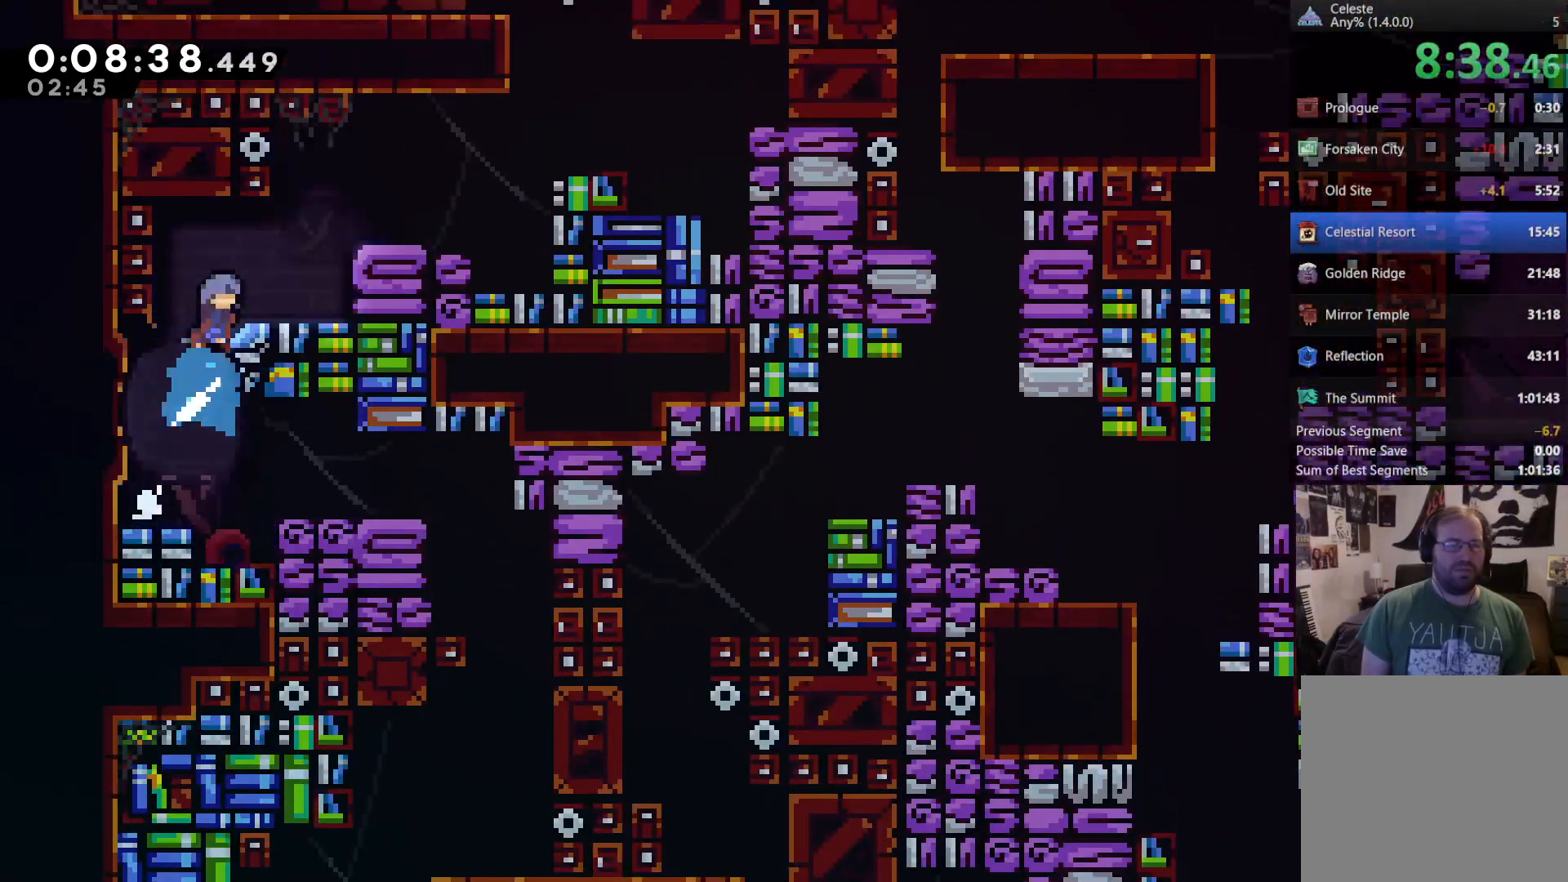
{"buttons": ["A", "DPAD_RIGHT"], "left_stick": "center", "right_stick": "center"}
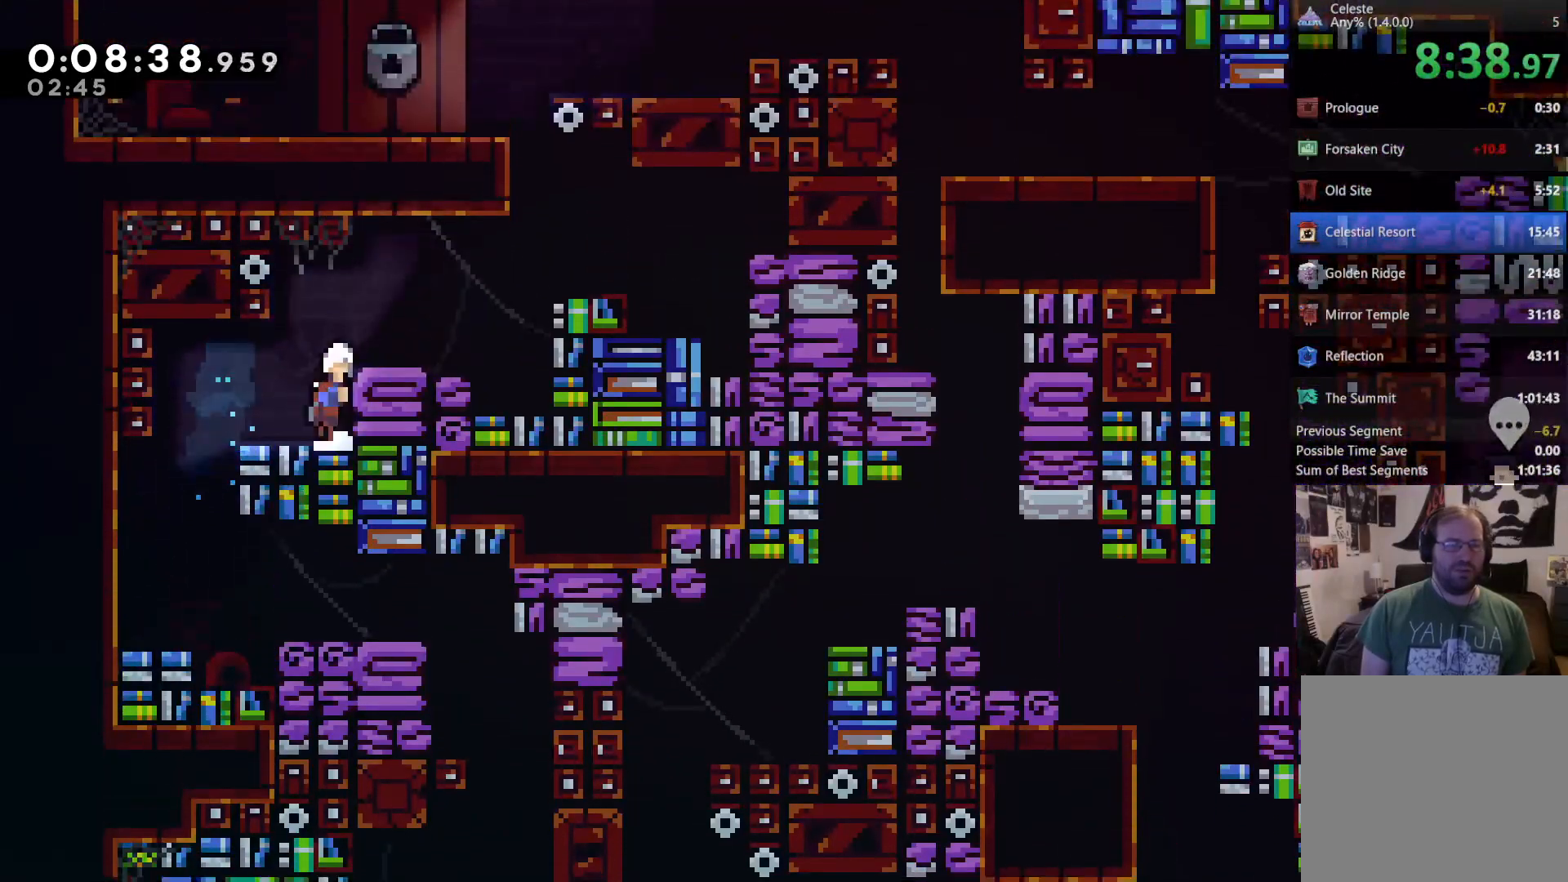
{"buttons": ["DPAD_RIGHT"], "left_stick": "center", "right_stick": "center"}
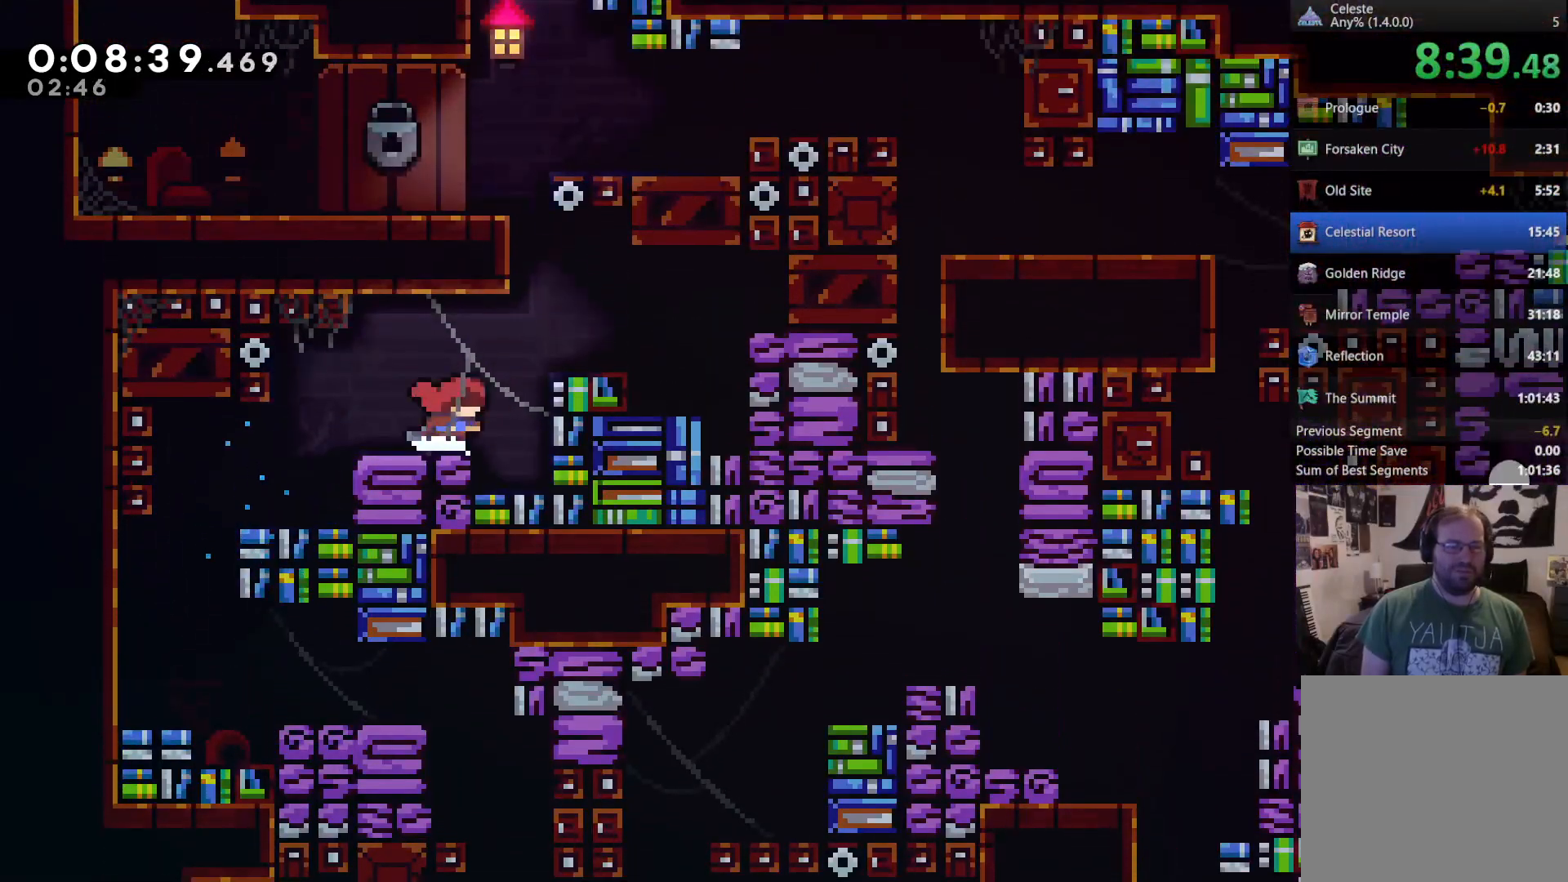
{"buttons": ["X", "DPAD_UP", "DPAD_LEFT"], "left_stick": "center", "right_stick": "center", "events": [[83, "A", "down"], [200, "DPAD_RIGHT", "up"], [250, "A", "up"], [250, "DPAD_UP", "down"], [317, "X", "down"], [450, "DPAD_LEFT", "down"]]}
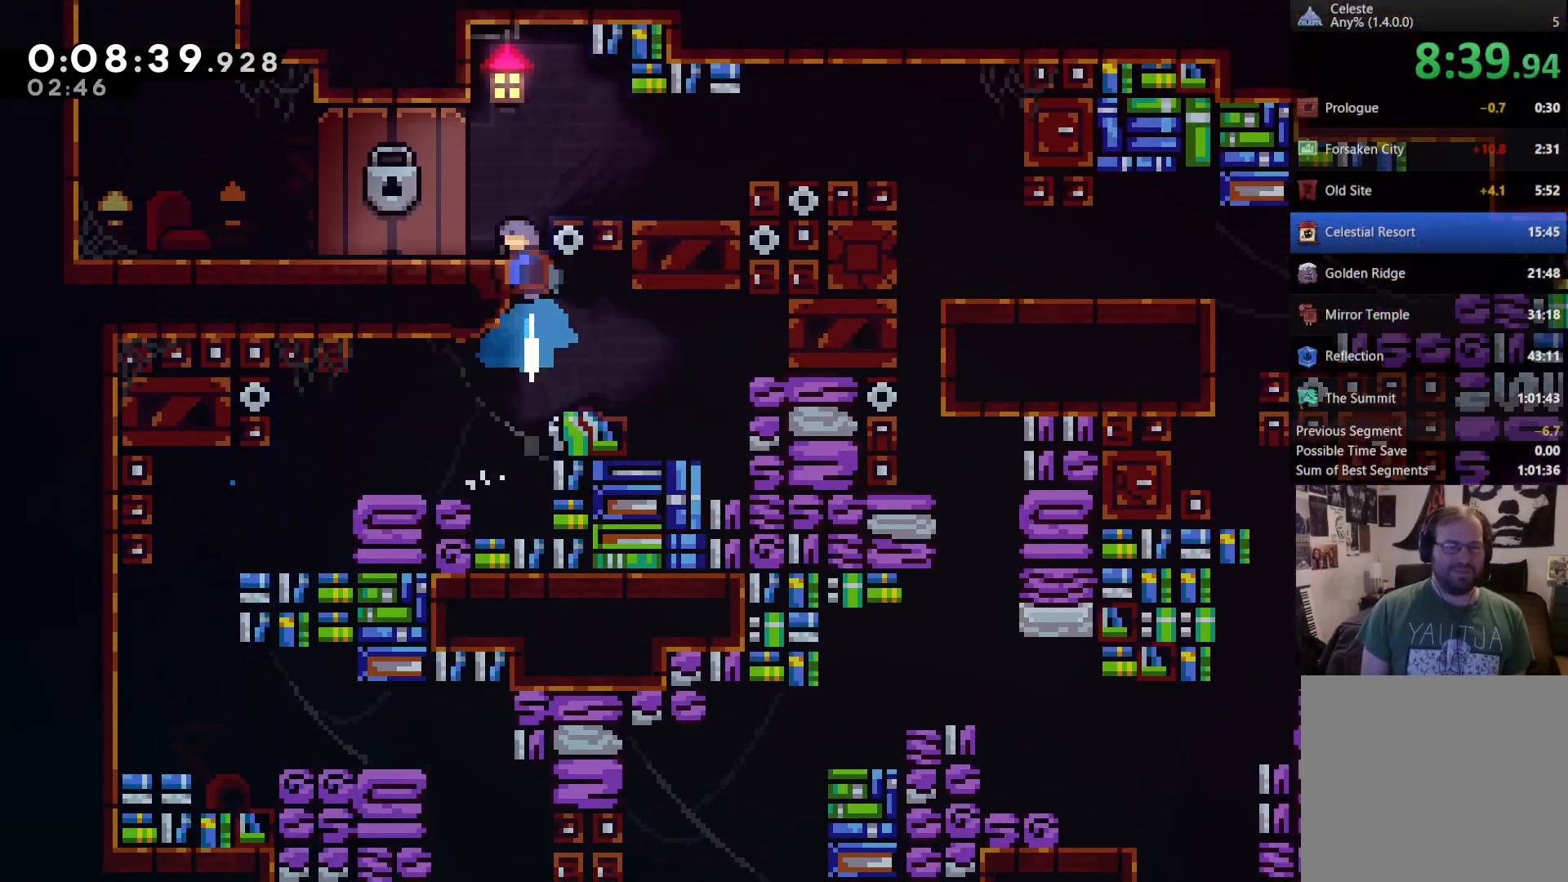
{"buttons": ["R2", "DPAD_UP", "DPAD_RIGHT"], "left_stick": "center", "right_stick": "center", "events": [[17, "X", "up"], [50, "R2", "down"], [250, "DPAD_LEFT", "up"], [283, "DPAD_UP", "up"], [317, "DPAD_RIGHT", "down"], [350, "DPAD_UP", "down"]]}
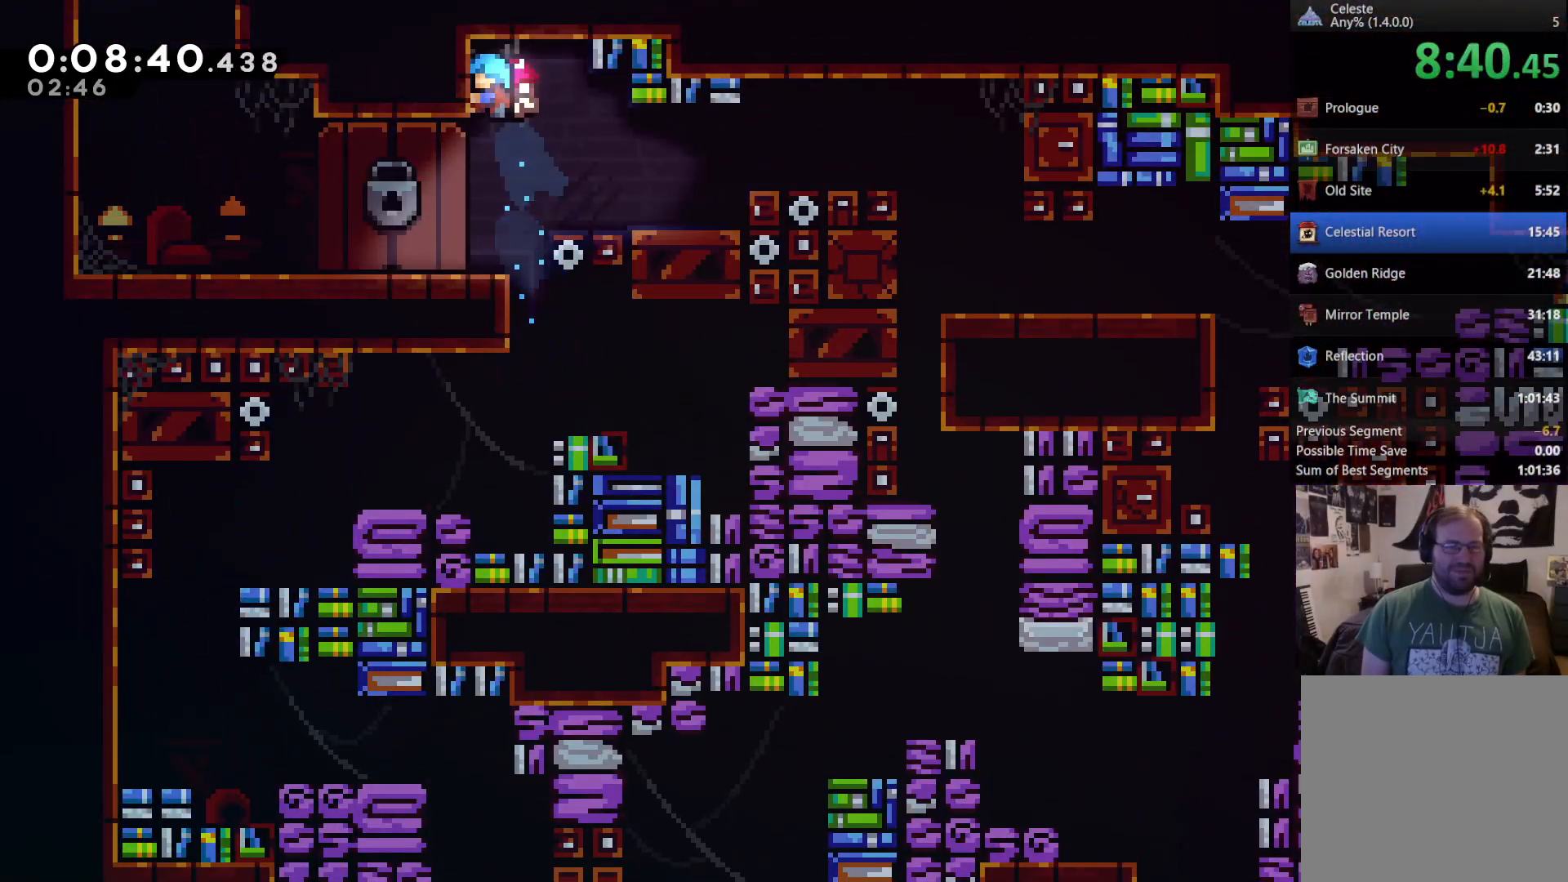
{"buttons": ["DPAD_RIGHT"], "left_stick": "center", "right_stick": "center", "events": [[150, "DPAD_UP", "up"], [217, "A", "down"], [217, "R2", "up"], [283, "A", "up"]]}
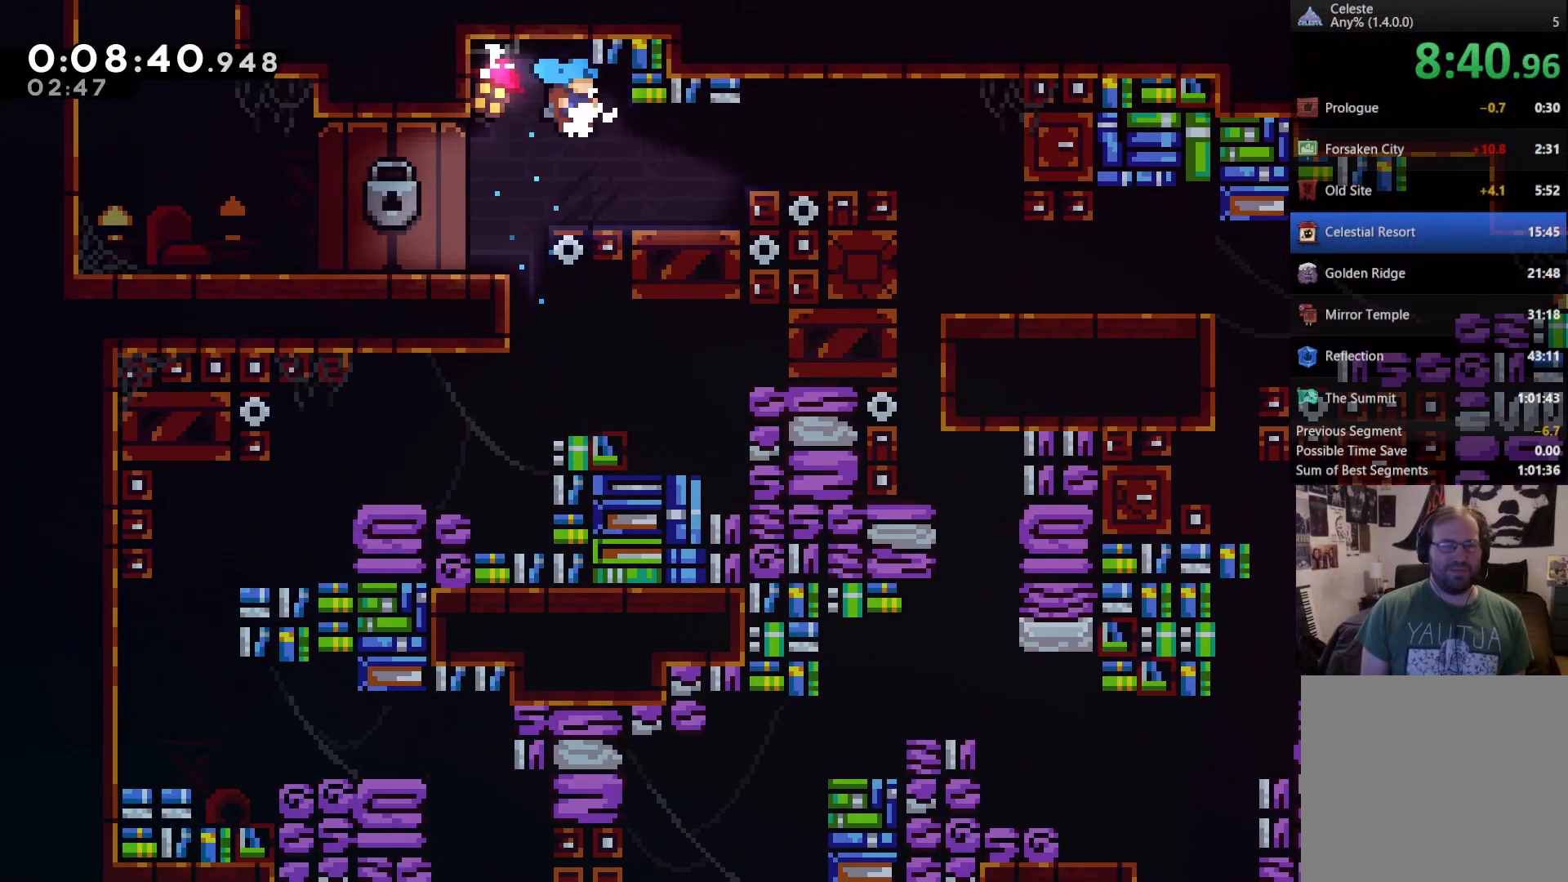
{"buttons": ["DPAD_RIGHT"], "left_stick": "center", "right_stick": "center", "events": [[317, "A", "down"], [483, "A", "up"]]}
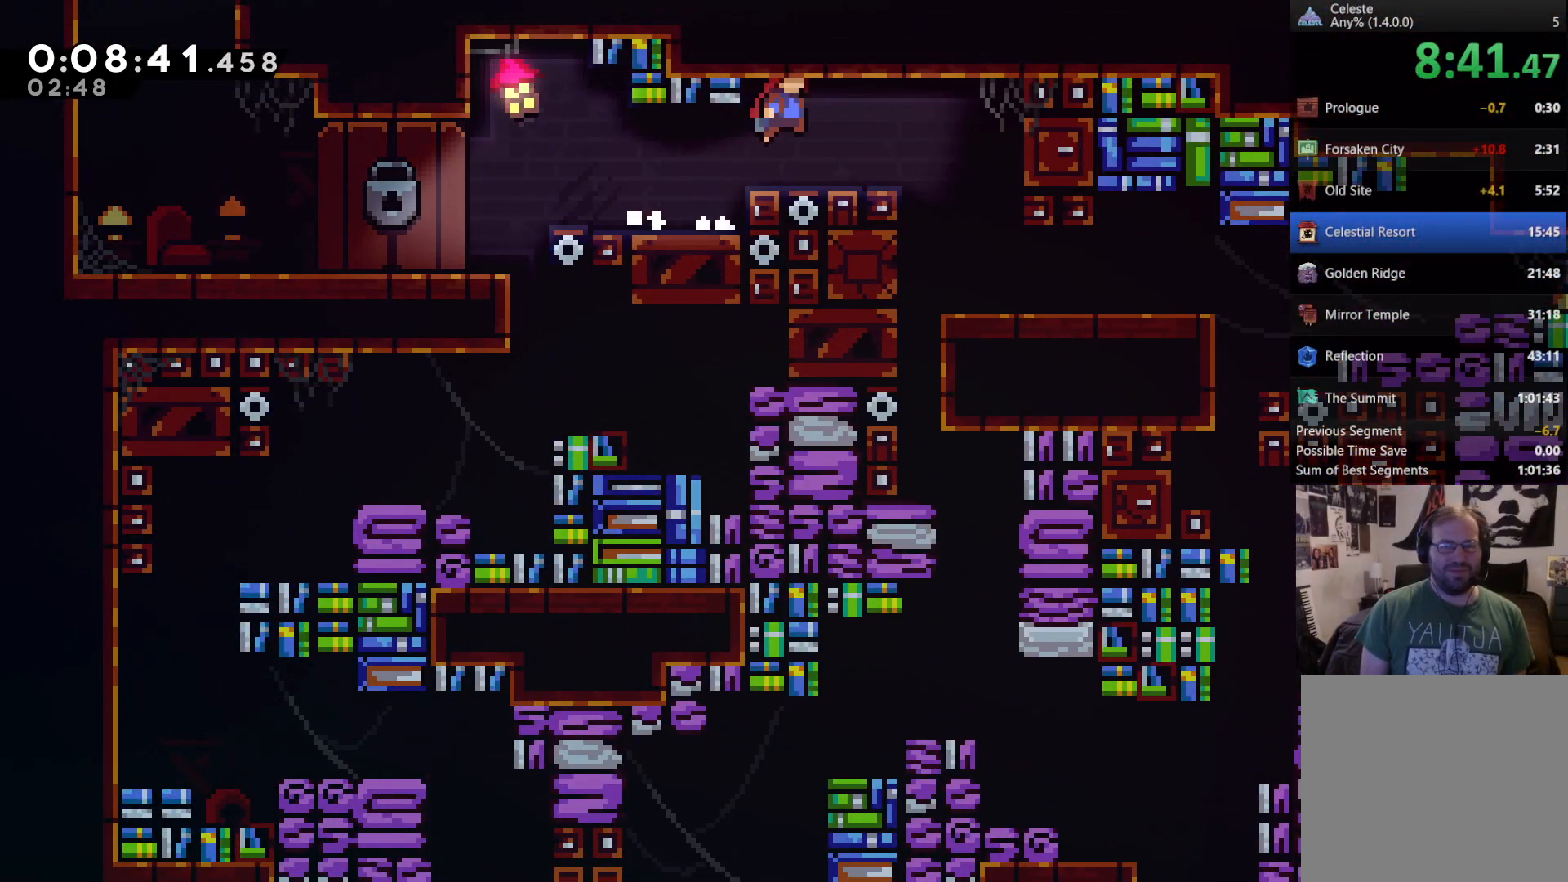
{"buttons": ["DPAD_RIGHT"], "left_stick": "center", "right_stick": "center", "events": [[317, "DPAD_RIGHT", "up"], [450, "DPAD_RIGHT", "down"]]}
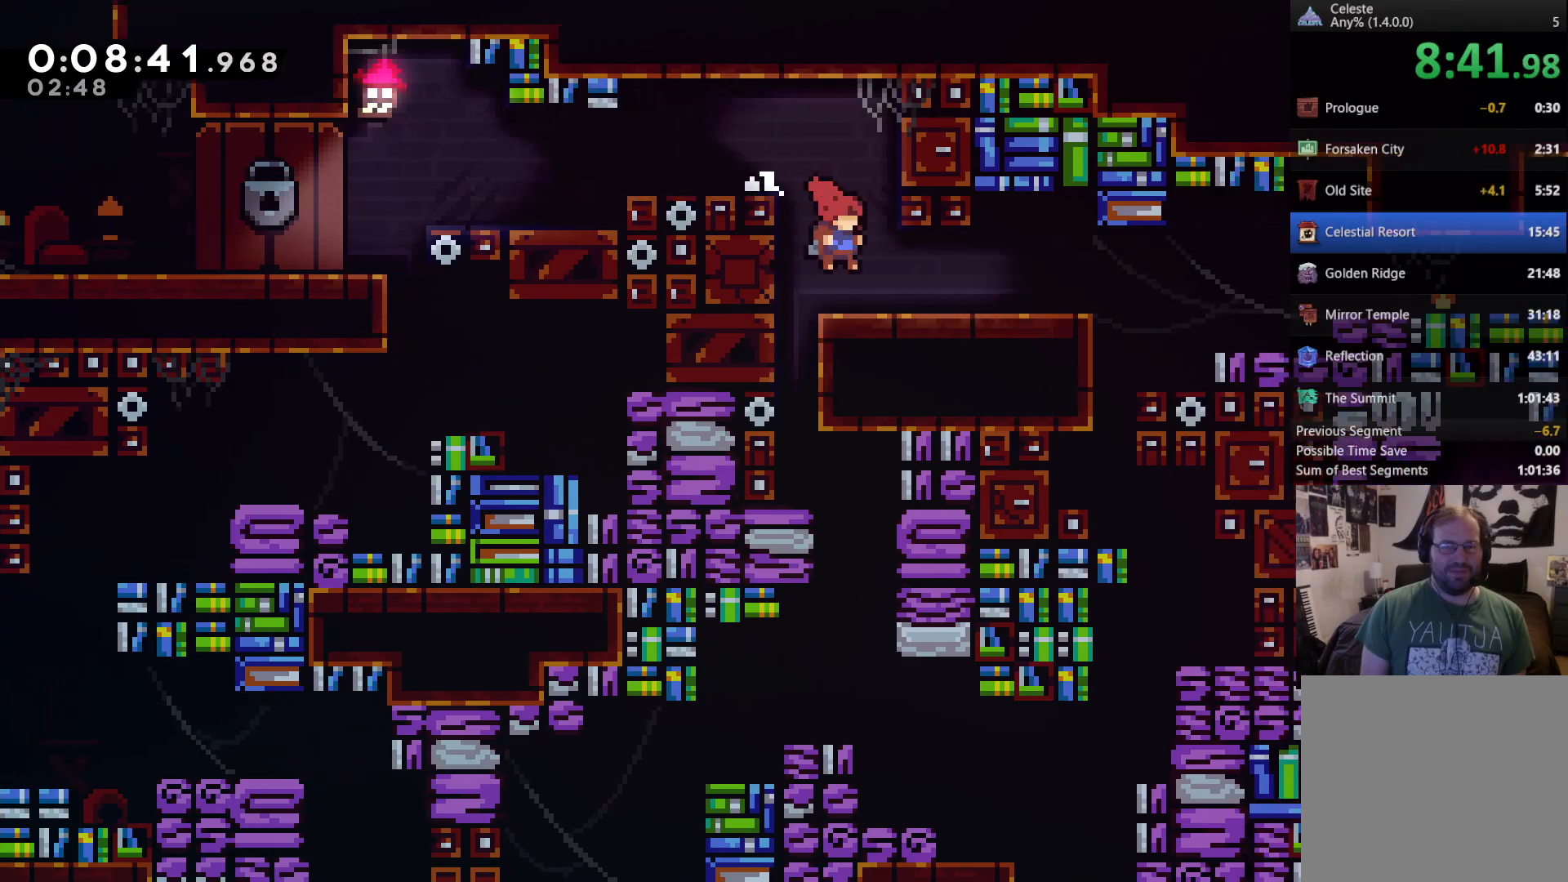
{"buttons": ["DPAD_DOWN"], "left_stick": "center", "right_stick": "center", "events": [[17, "DPAD_RIGHT", "up"], [50, "DPAD_LEFT", "down"], [350, "DPAD_DOWN", "down"], [417, "DPAD_LEFT", "up"]]}
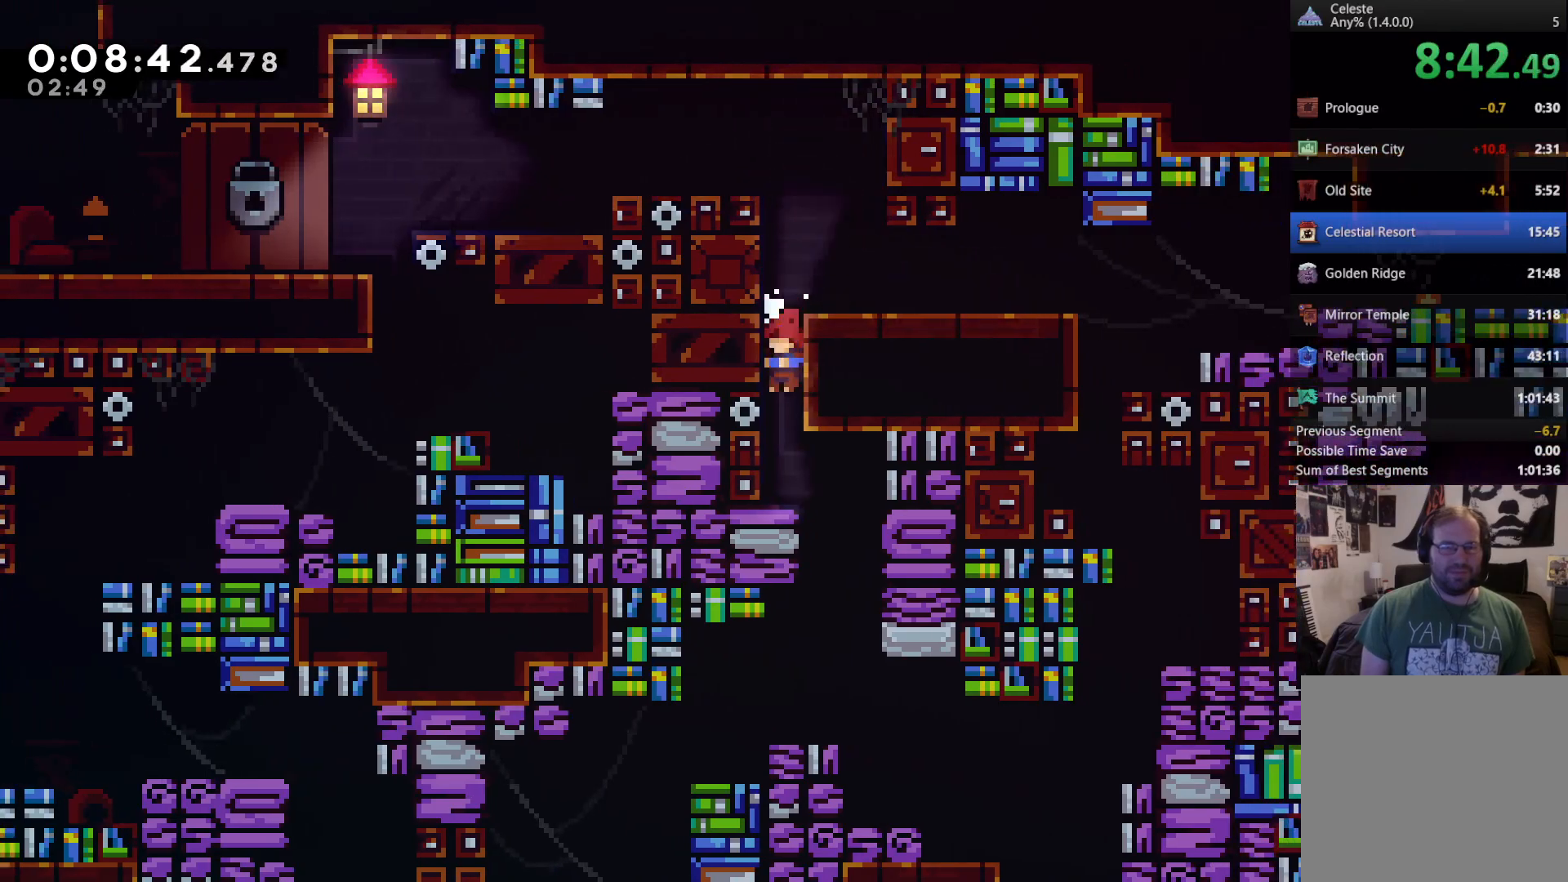
{"buttons": ["DPAD_DOWN", "DPAD_LEFT"], "left_stick": "center", "right_stick": "center", "events": [[117, "DPAD_DOWN", "up"], [133, "left_stick", "down"], [150, "DPAD_RIGHT", "down"], [167, "R1", "down"], [183, "left_stick", "left"], [250, "R1", "up"], [250, "left_stick", "center"], [383, "DPAD_RIGHT", "up"], [417, "DPAD_DOWN", "down"], [450, "DPAD_LEFT", "down"]]}
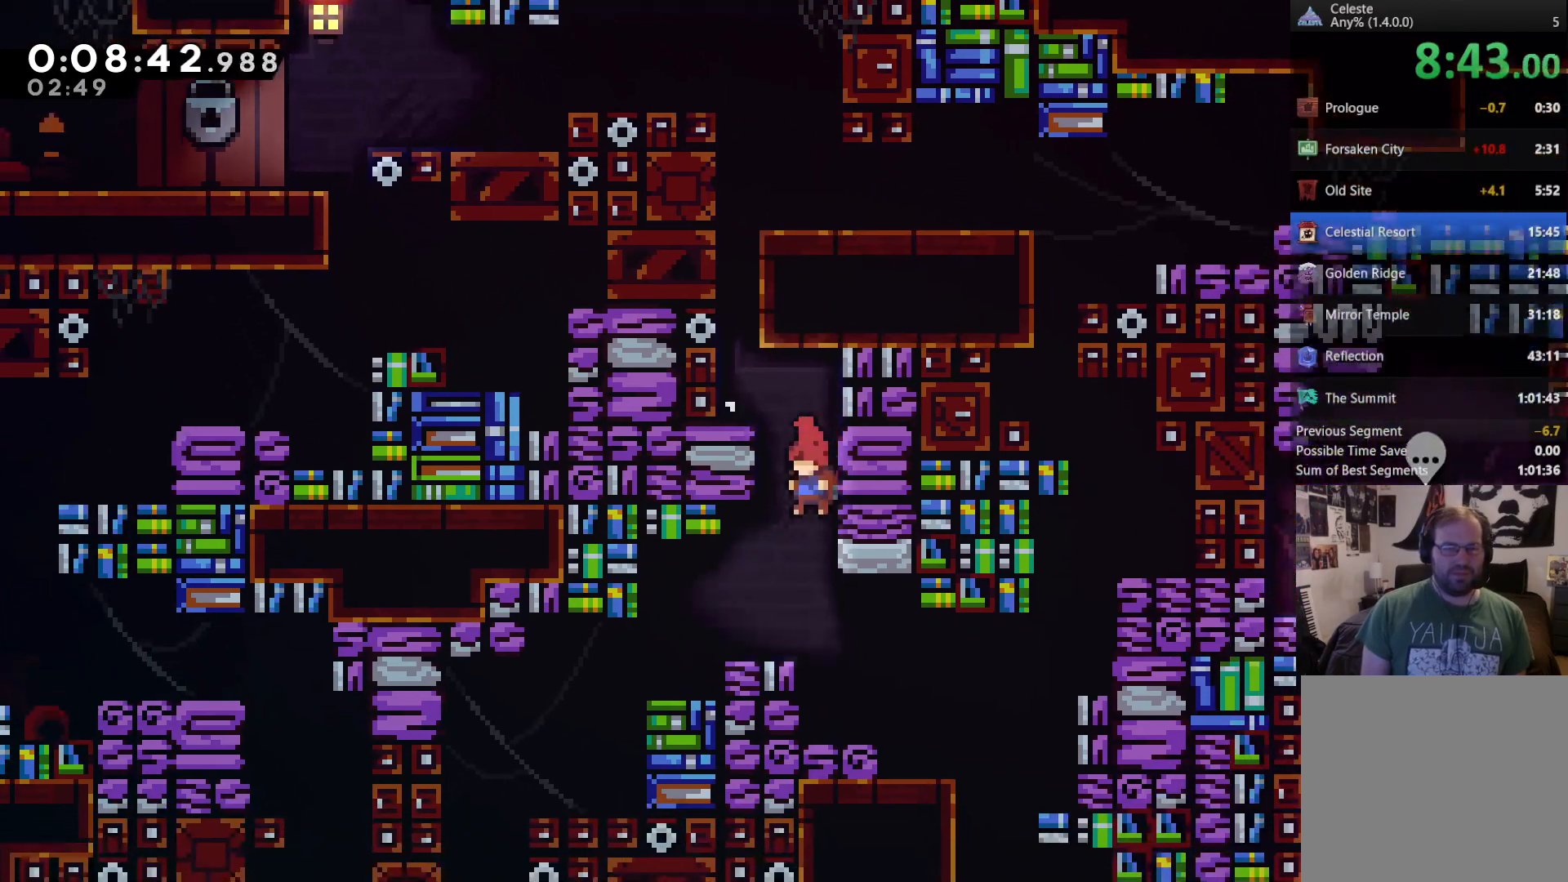
{"buttons": ["DPAD_RIGHT"], "left_stick": "center", "right_stick": "center"}
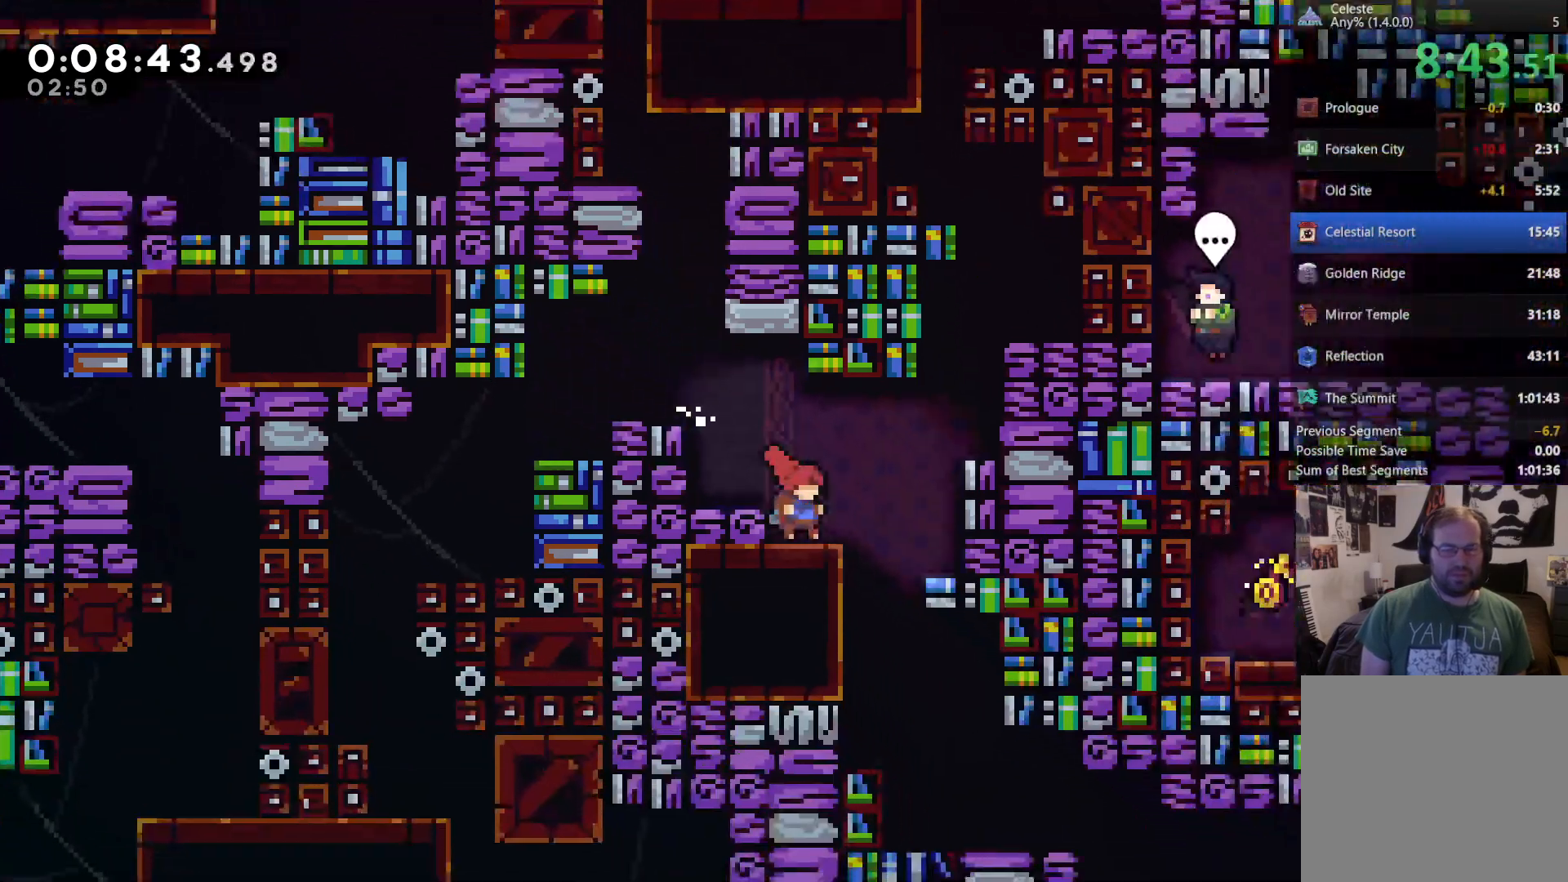
{"buttons": [], "left_stick": "center", "right_stick": "center", "events": [[150, "DPAD_DOWN", "down"], [217, "DPAD_RIGHT", "up"], [483, "DPAD_DOWN", "up"]]}
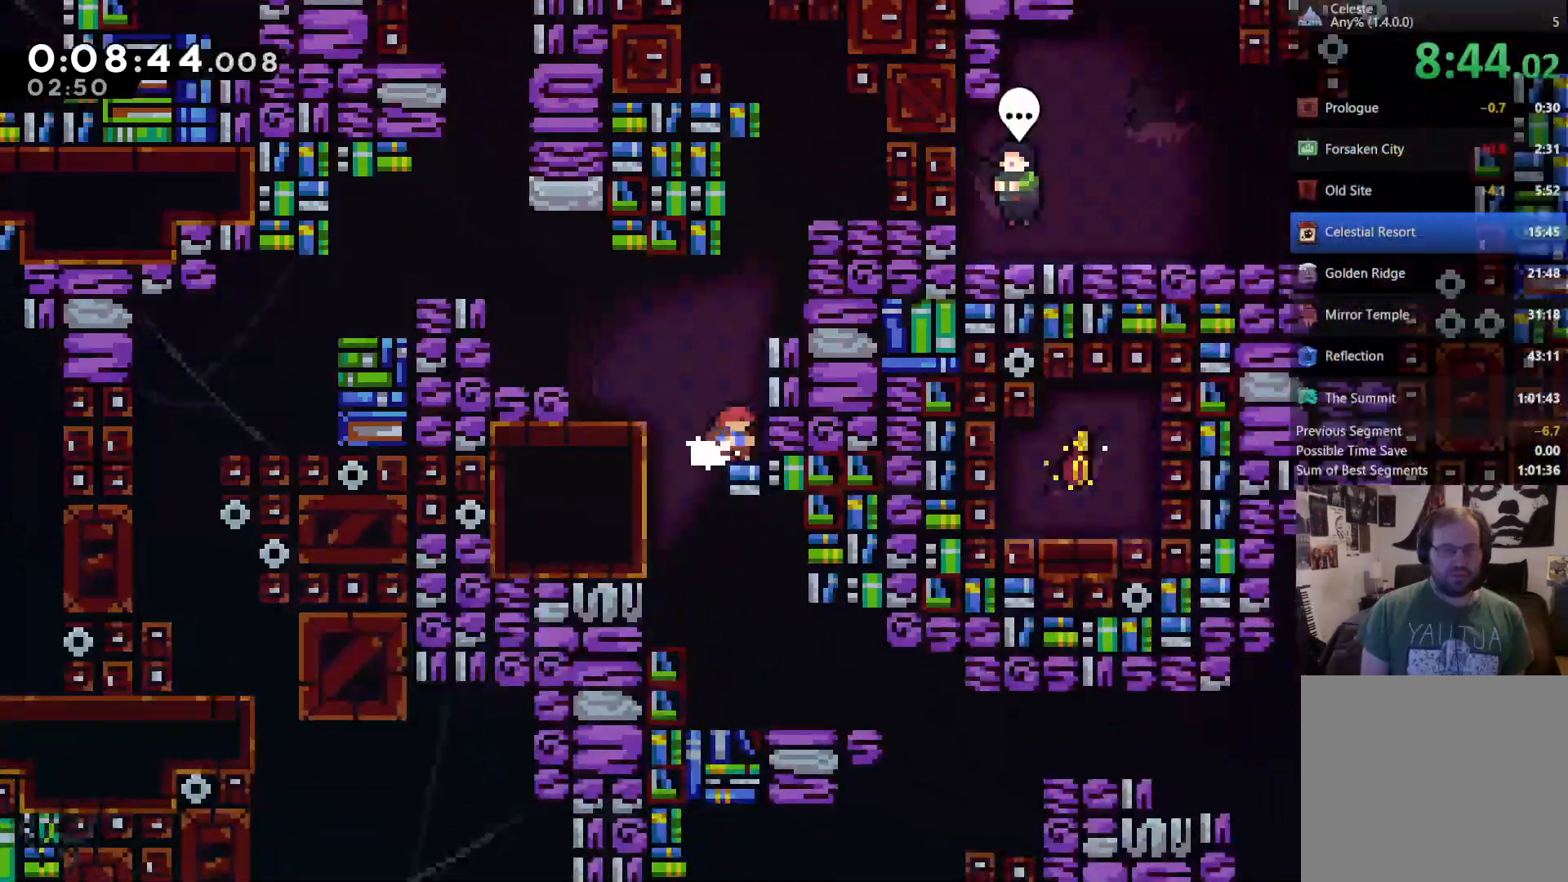
{"buttons": ["DPAD_DOWN", "DPAD_RIGHT"], "left_stick": "center", "right_stick": "center", "events": [[83, "DPAD_LEFT", "down"], [183, "DPAD_DOWN", "down"], [283, "DPAD_DOWN", "up"], [283, "DPAD_LEFT", "up"], [317, "DPAD_DOWN", "down"], [417, "DPAD_RIGHT", "down"]]}
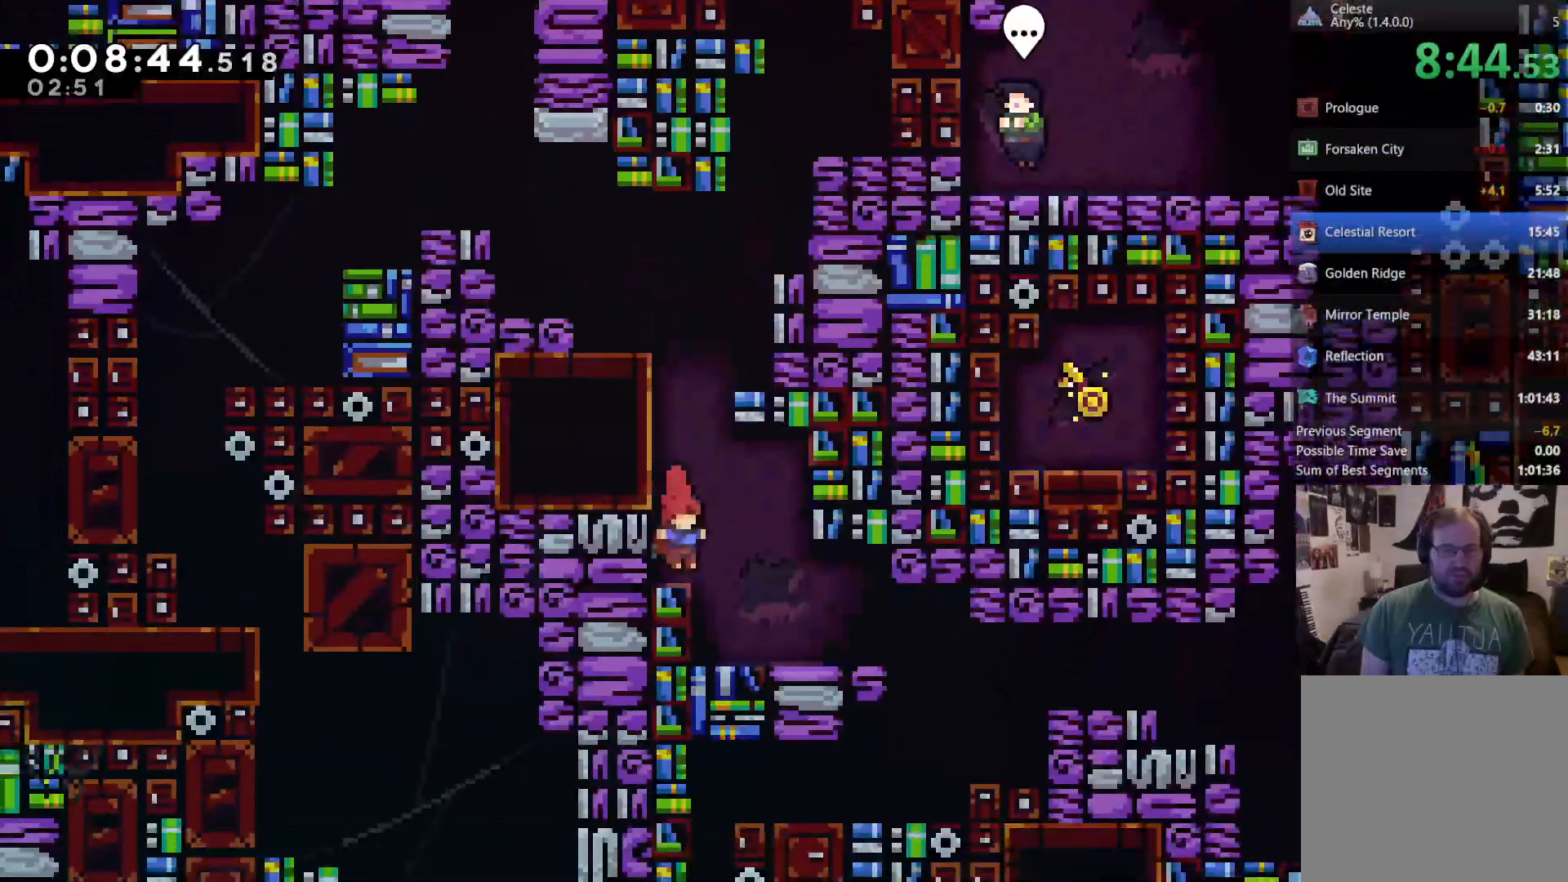
{"buttons": ["DPAD_RIGHT"], "left_stick": "center", "right_stick": "center", "events": [[83, "DPAD_DOWN", "up"]]}
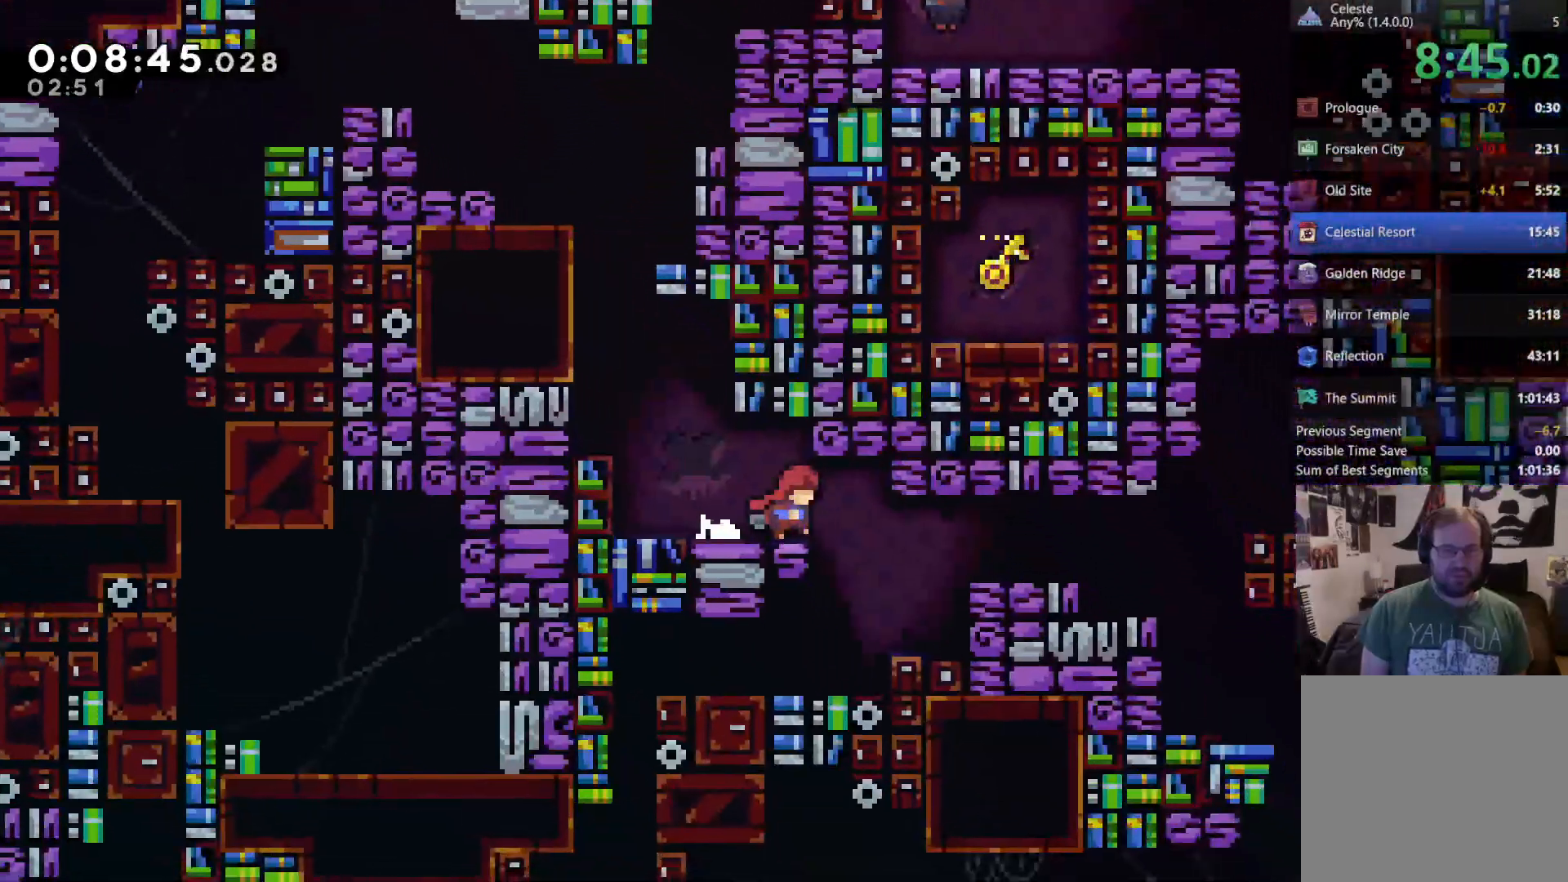
{"buttons": ["X", "DPAD_RIGHT"], "left_stick": "center", "right_stick": "center", "events": [[50, "A", "down"], [117, "A", "up"], [450, "X", "down"]]}
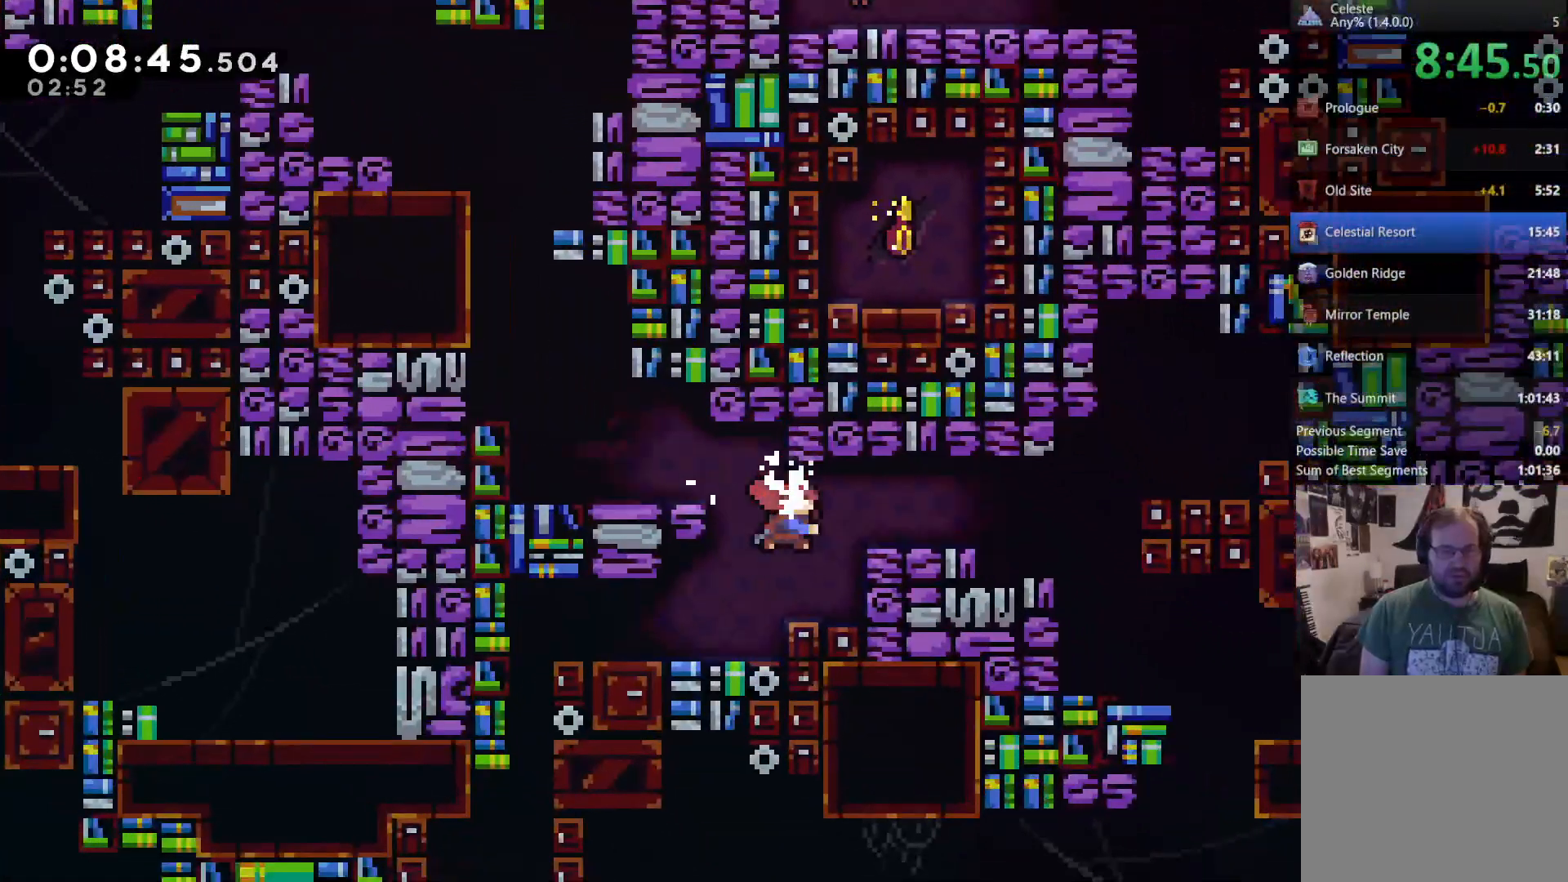
{"buttons": ["DPAD_RIGHT"], "left_stick": "center", "right_stick": "center", "events": [[250, "X", "up"]]}
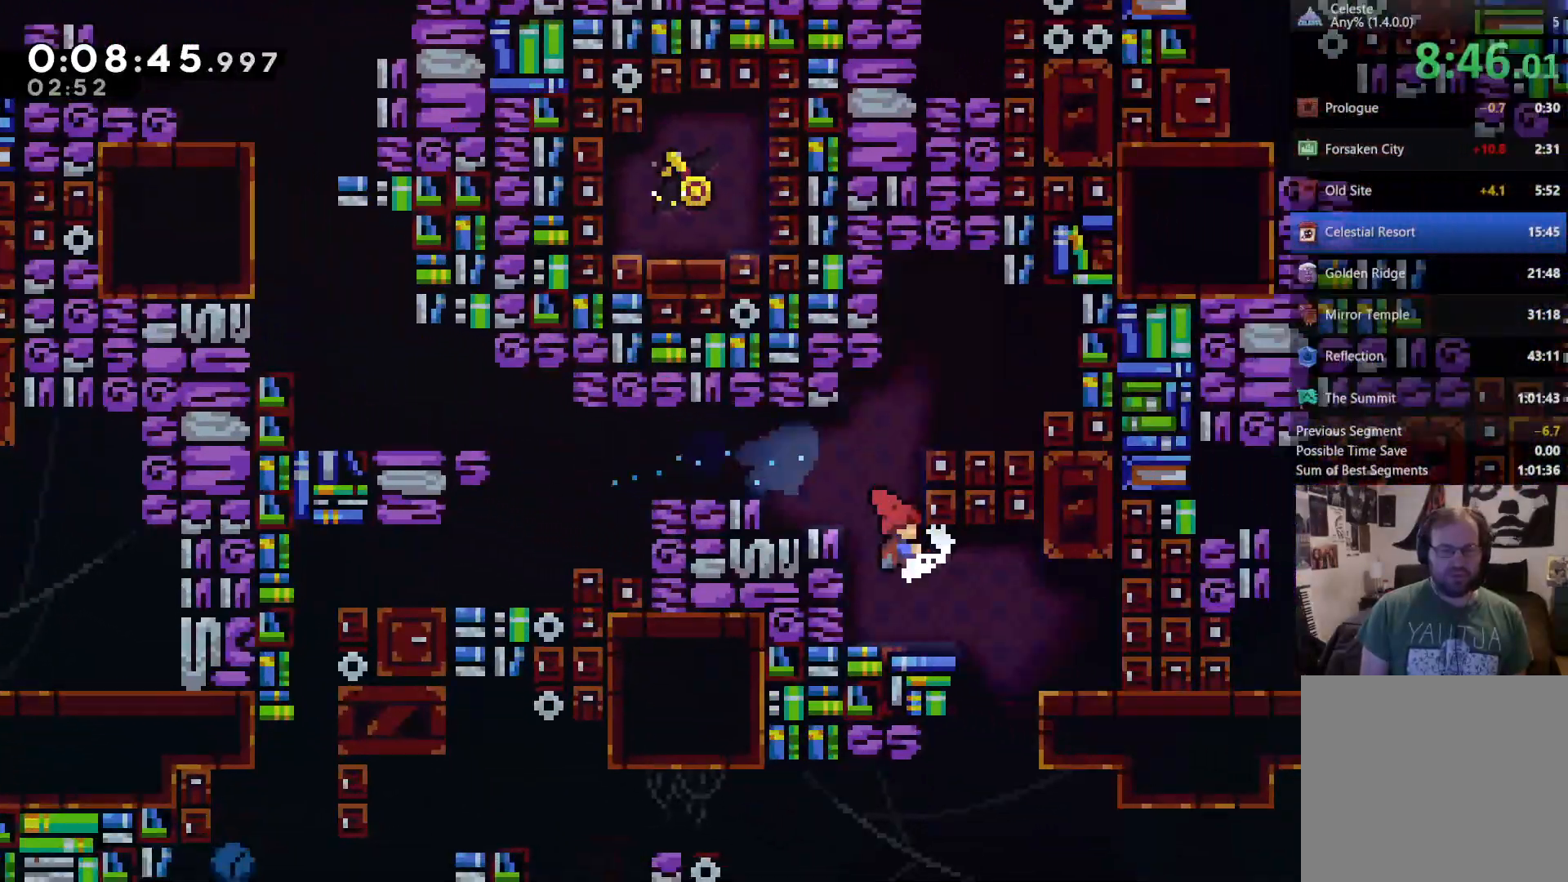
{"buttons": ["DPAD_LEFT"], "left_stick": "center", "right_stick": "center"}
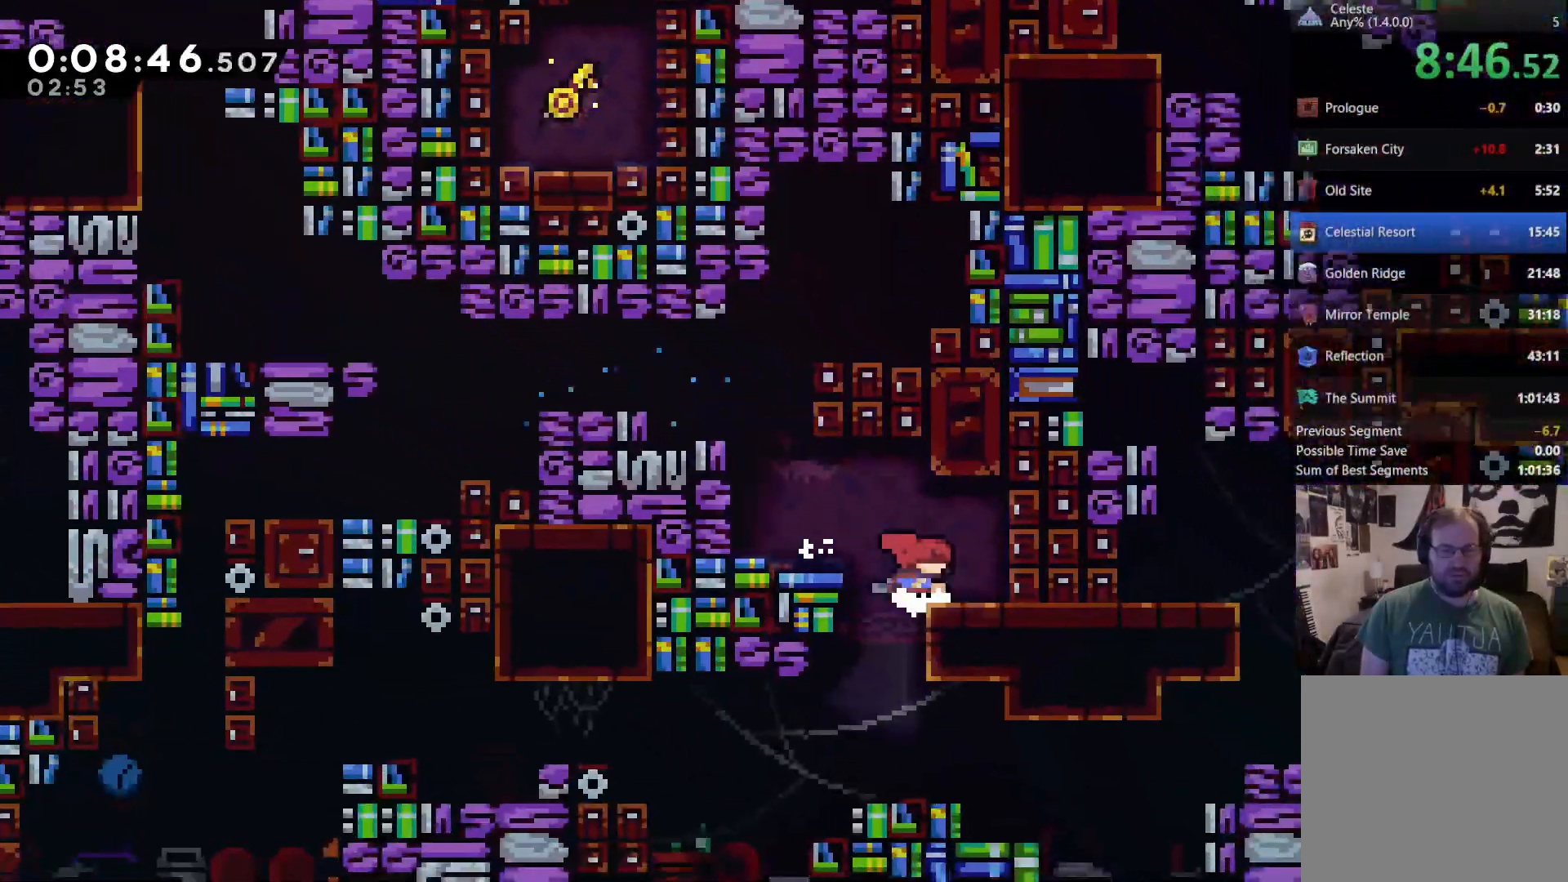
{"buttons": ["DPAD_LEFT"], "left_stick": "center", "right_stick": "center"}
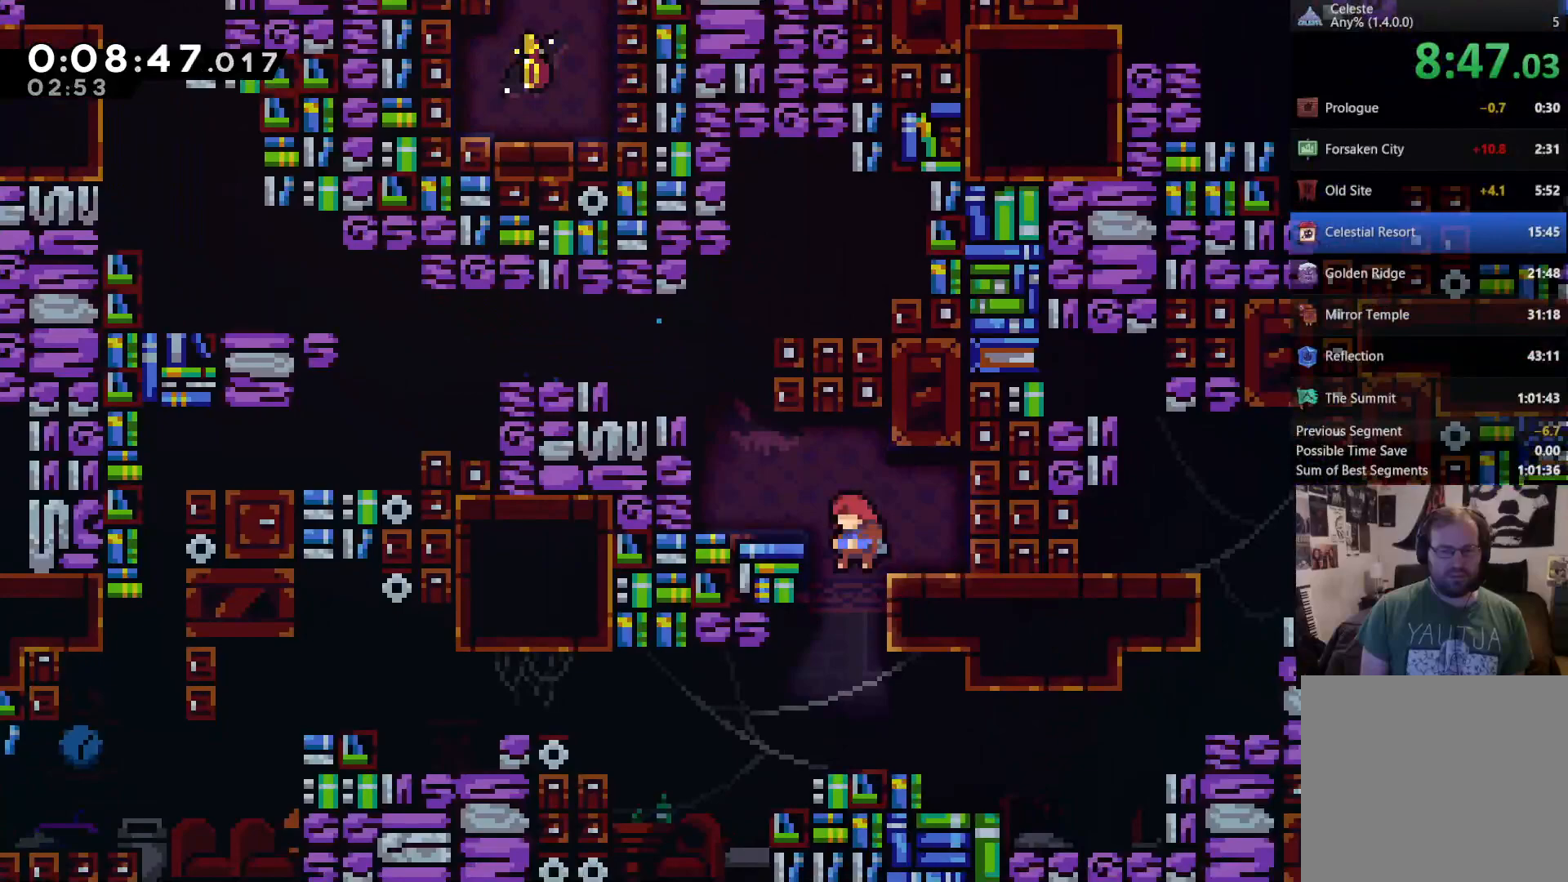
{"buttons": ["DPAD_RIGHT"], "left_stick": "center", "right_stick": "center", "events": [[83, "DPAD_LEFT", "up"], [150, "DPAD_DOWN", "down"], [150, "DPAD_RIGHT", "down"], [250, "DPAD_DOWN", "up"]]}
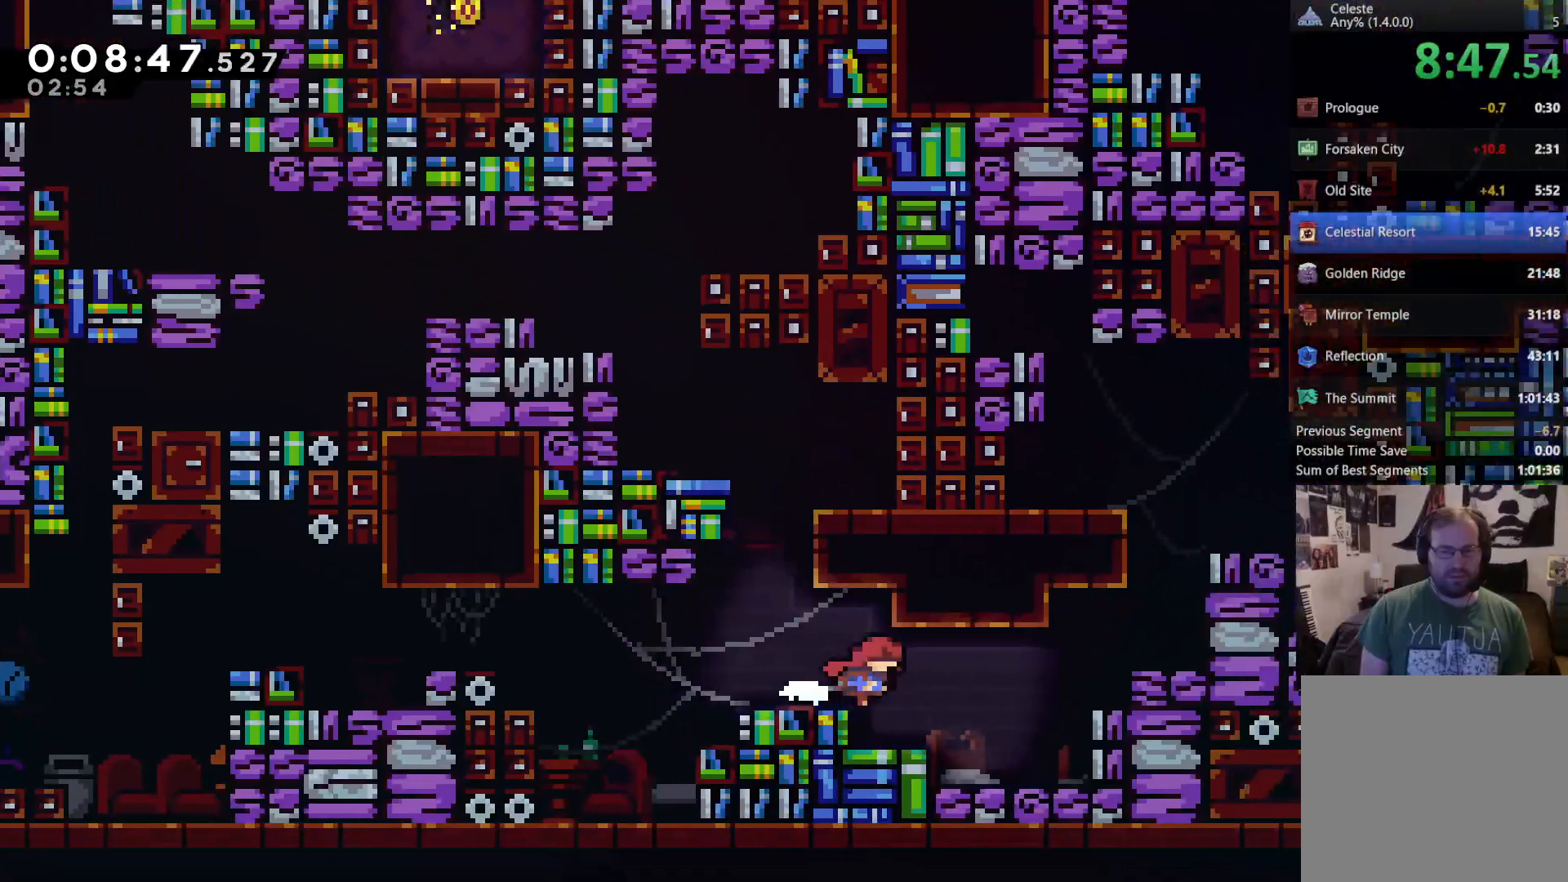
{"buttons": ["A", "DPAD_UP", "DPAD_RIGHT"], "left_stick": "center", "right_stick": "center", "events": [[283, "DPAD_UP", "down"], [383, "A", "down"]]}
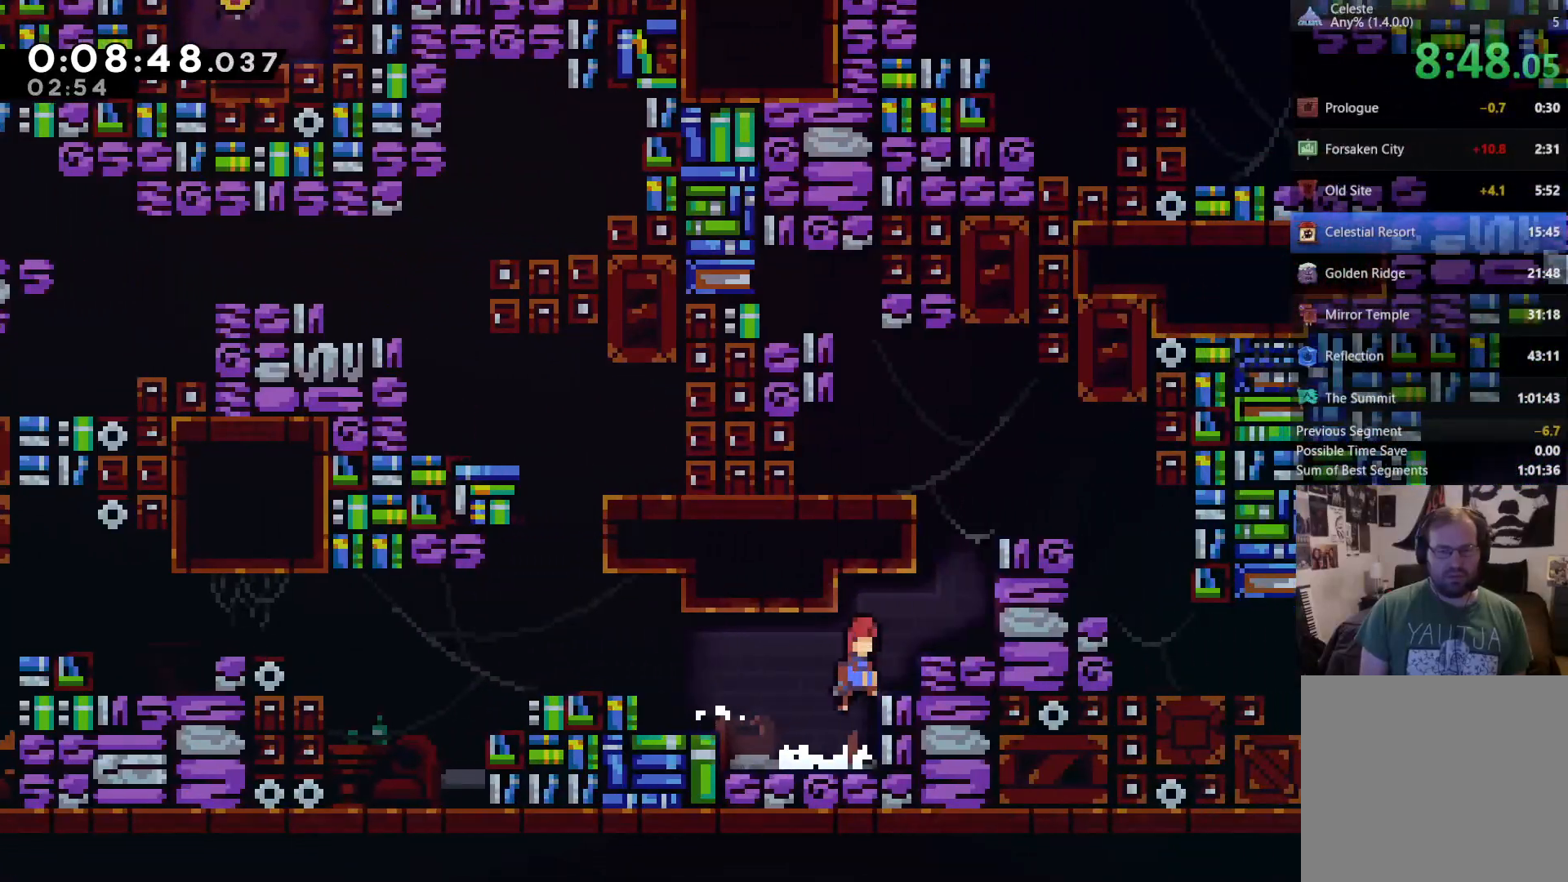
{"buttons": ["R2", "DPAD_UP", "DPAD_RIGHT"], "left_stick": "center", "right_stick": "center", "events": [[117, "X", "down"], [450, "A", "up"], [450, "X", "up"], [483, "R2", "down"]]}